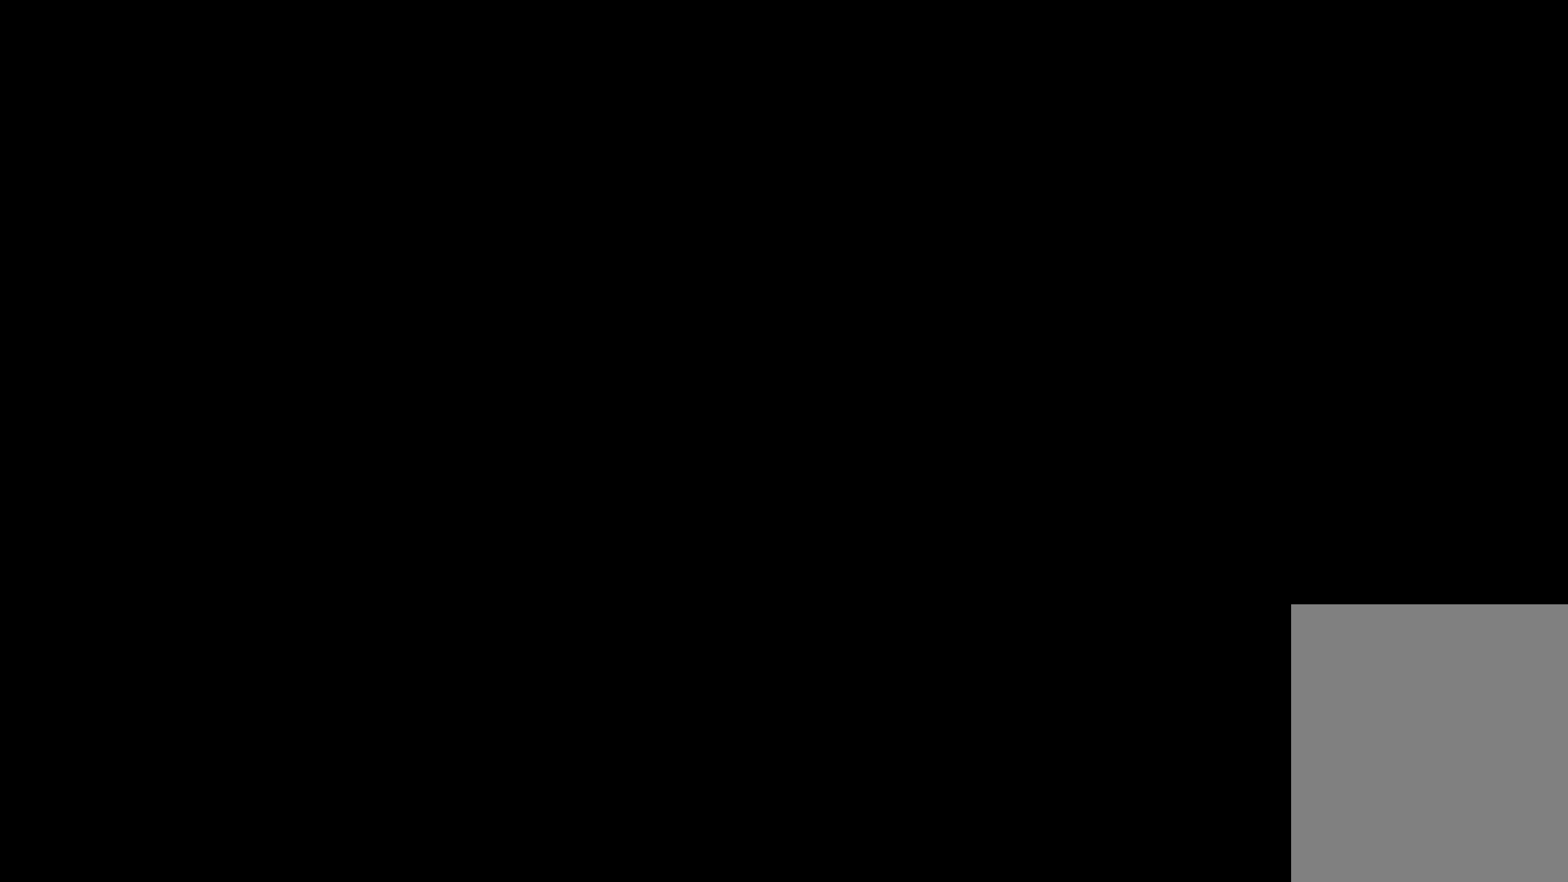
Gameplay with keyboard; each line is a JSON object with the keys held at the frame after it. "events" lists presses ("down") and releases ("up") of "dash", "down", "grab", "jump", "left", "right" and "up" between this image and that frame as [ms after this image, input, new state], when the widget could be followed in between. No other keys are recorded. Mouse input is not recorded. Key names are as the overlay labels them; some are game actions (e.g. jump) rather than physical keys.
{"keys": [], "events": [[300, "jump", "down"], [450, "jump", "up"]]}
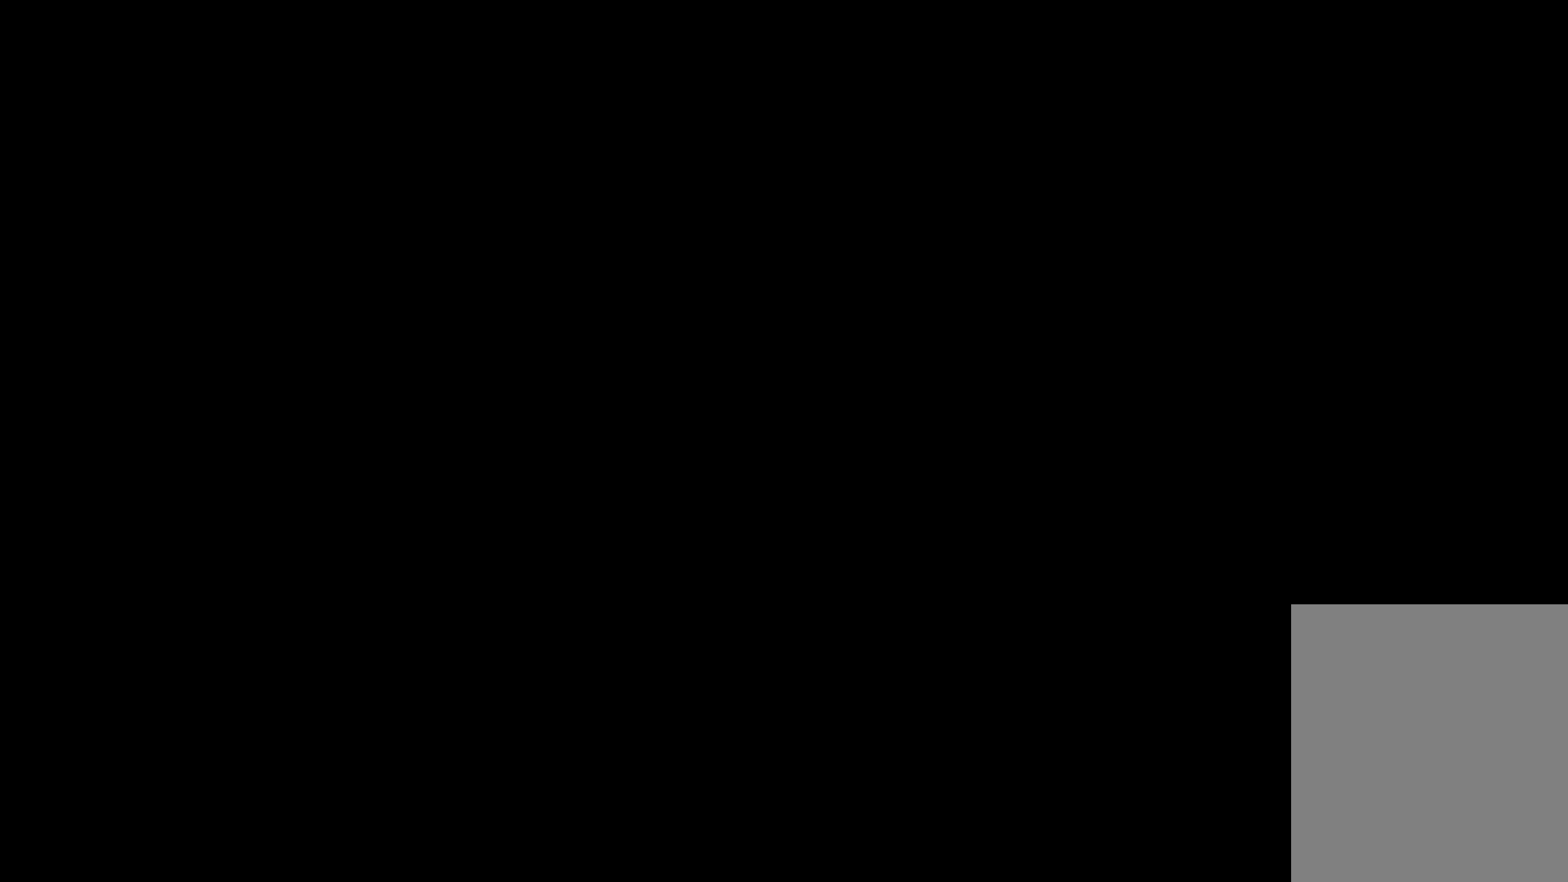
{"keys": ["jump"], "events": [[217, "jump", "down"], [350, "jump", "up"], [483, "jump", "down"]]}
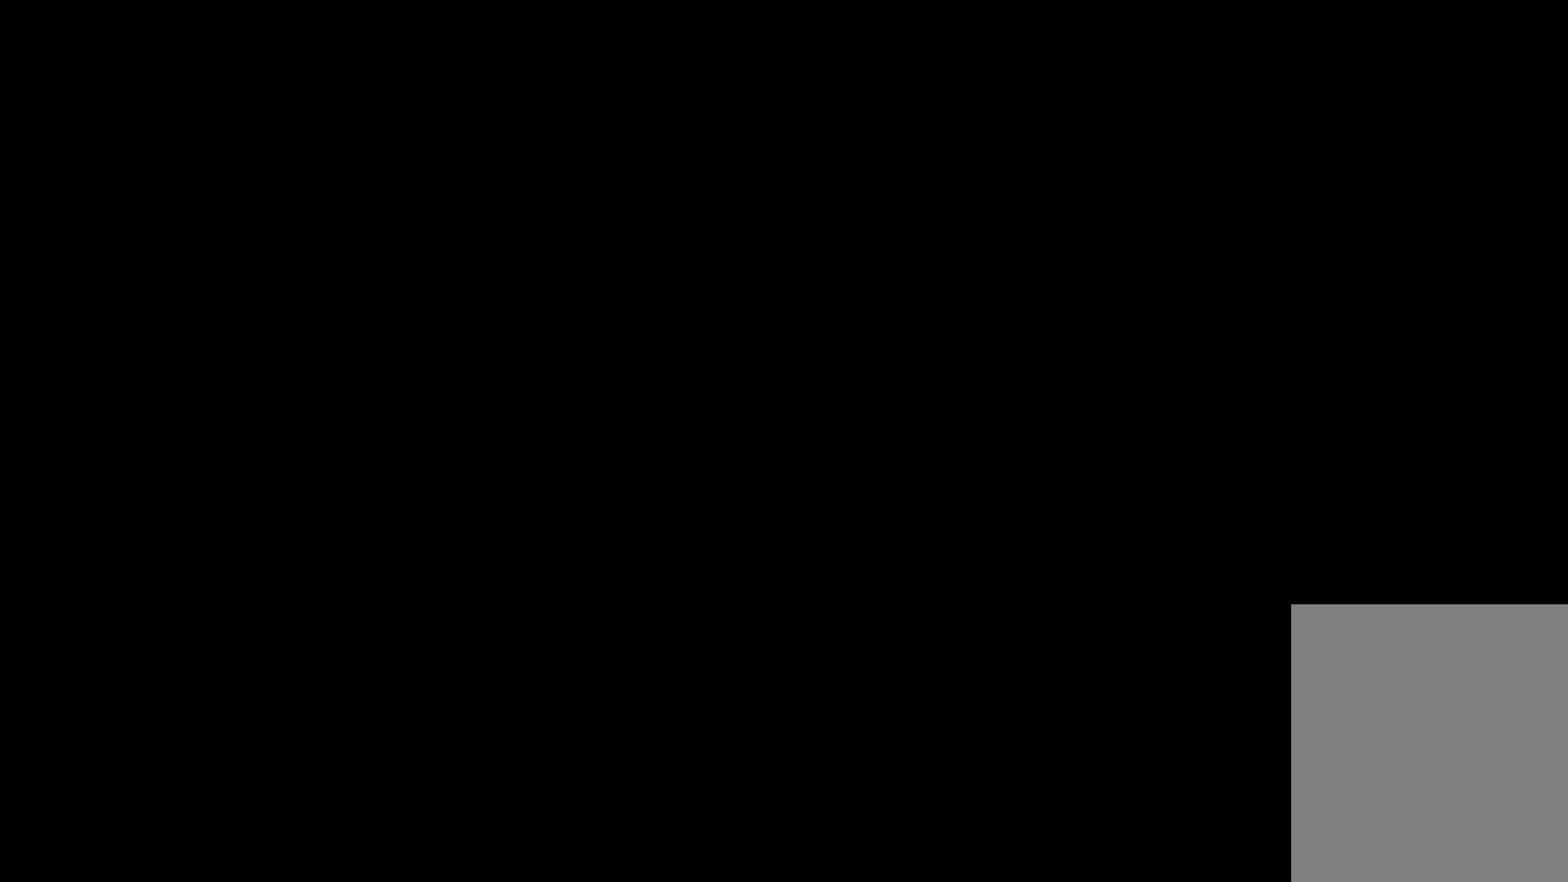
{"keys": ["jump"], "events": [[117, "jump", "up"], [167, "grab", "down"], [217, "grab", "up"], [383, "jump", "down"]]}
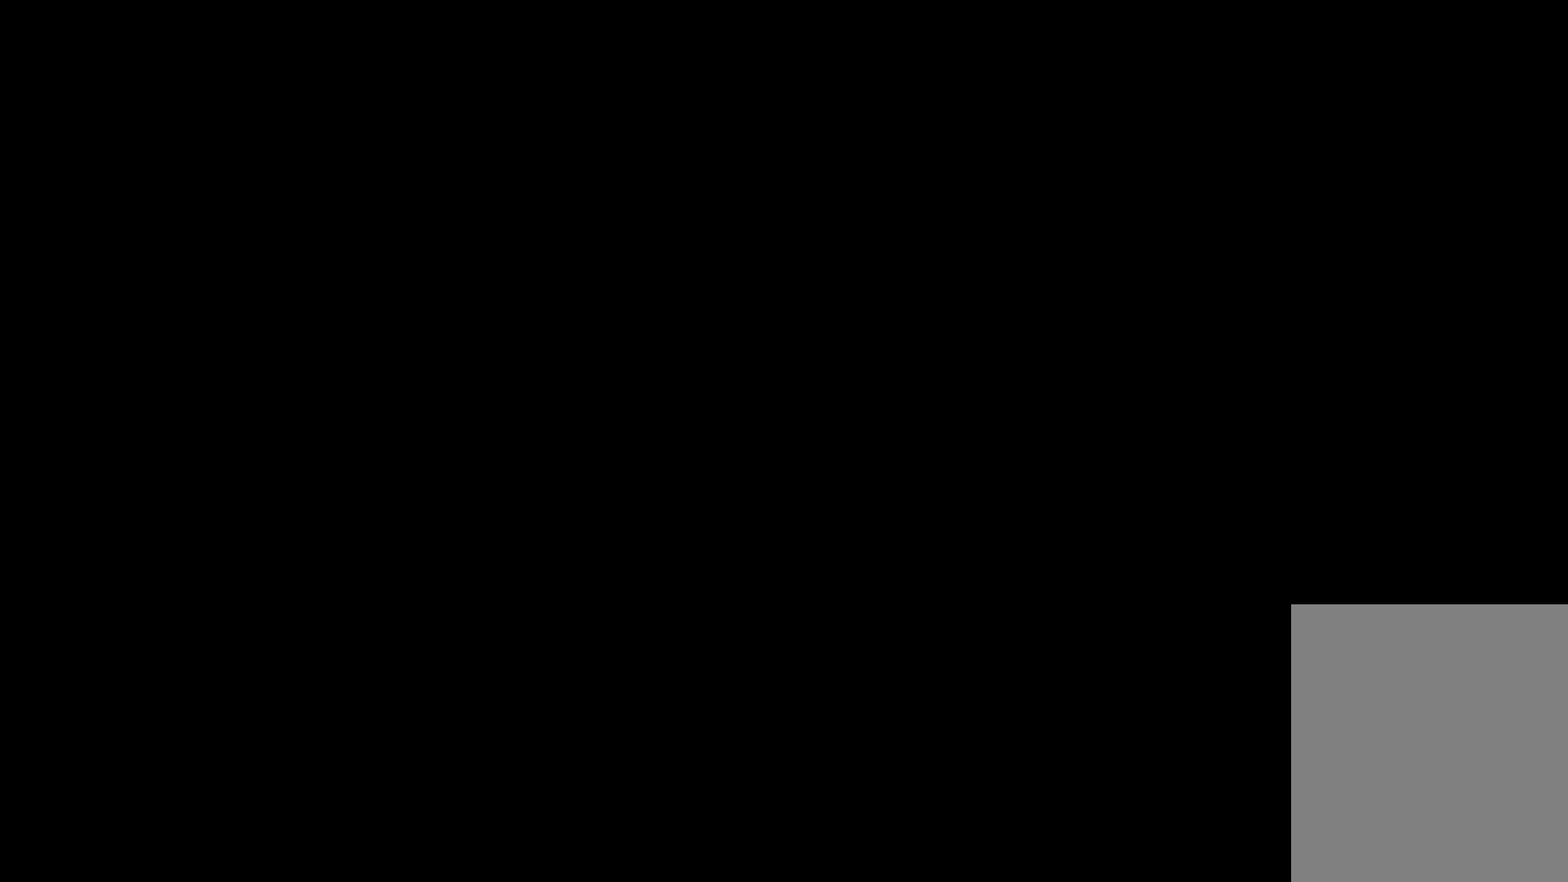
{"keys": ["grab"], "events": [[17, "jump", "up"], [433, "grab", "down"]]}
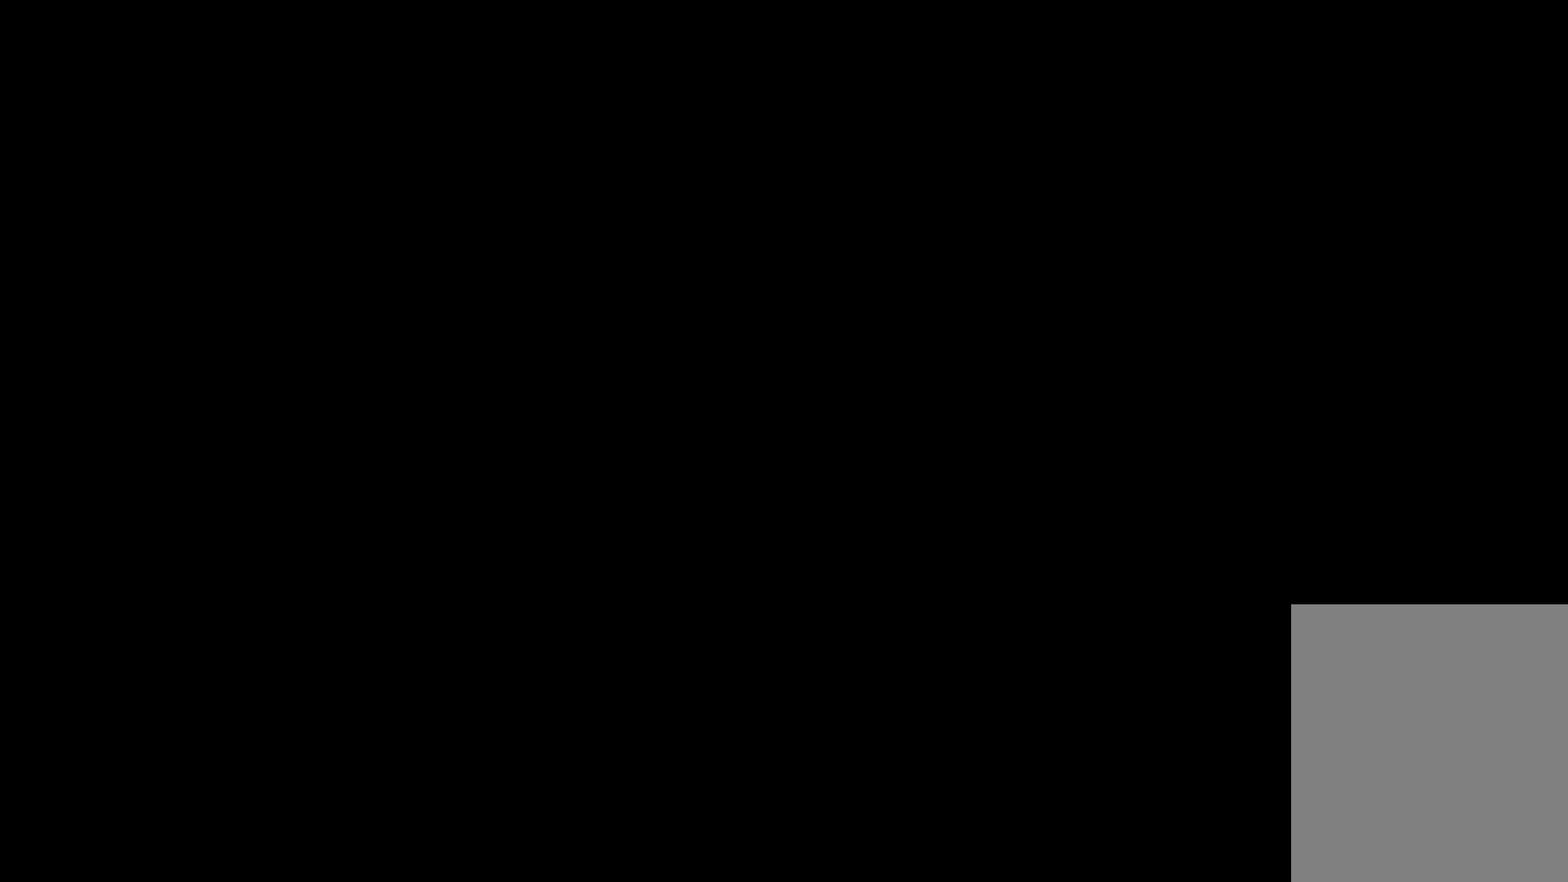
{"keys": ["jump"], "events": [[17, "grab", "up"], [450, "jump", "down"]]}
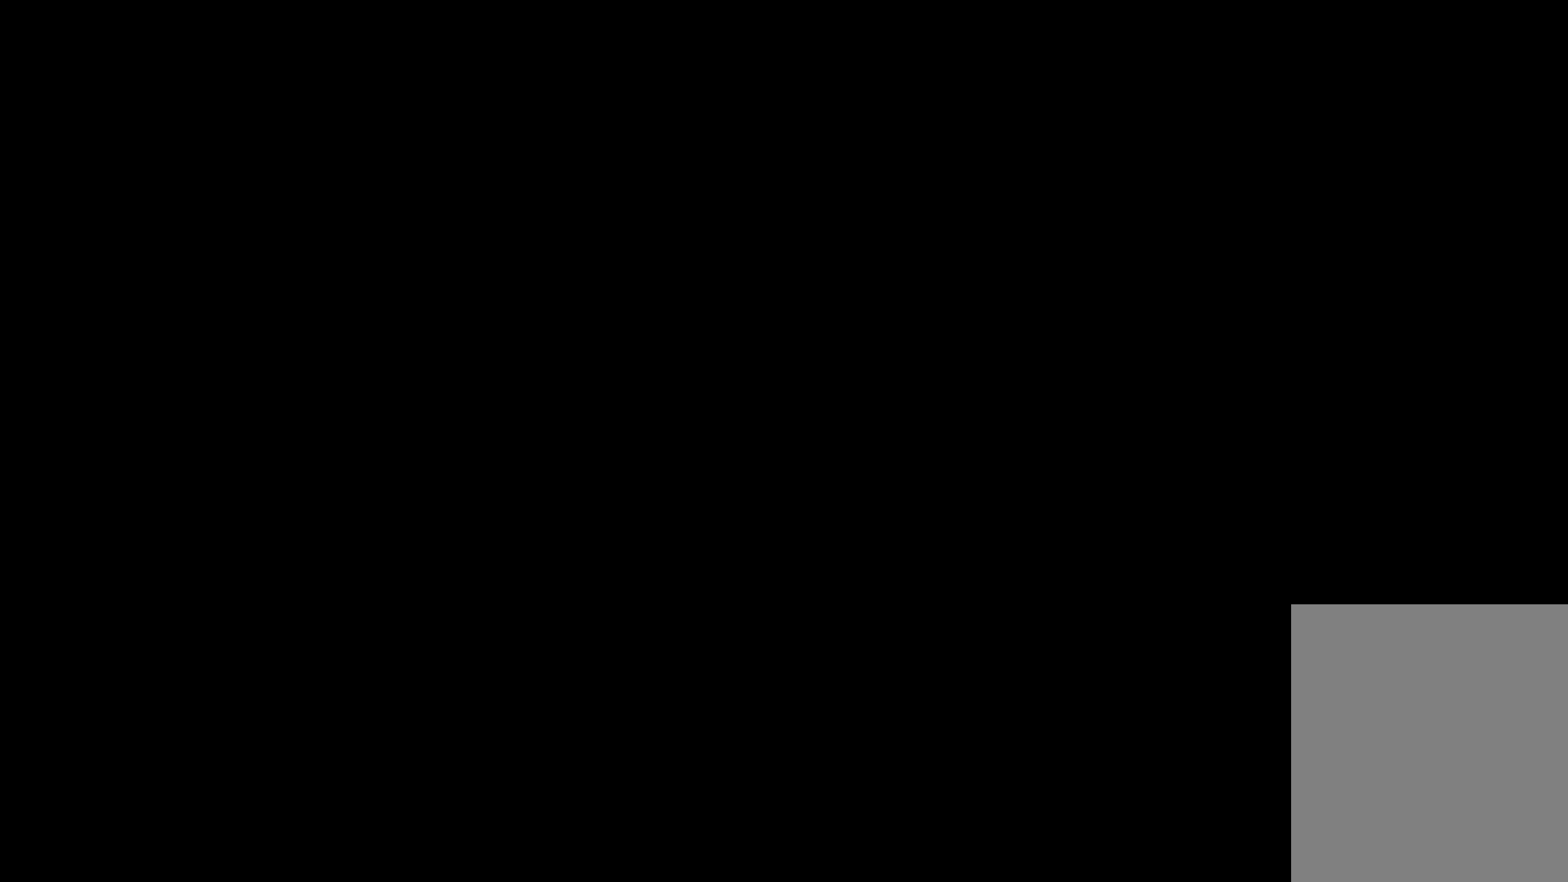
{"keys": [], "events": [[83, "jump", "up"]]}
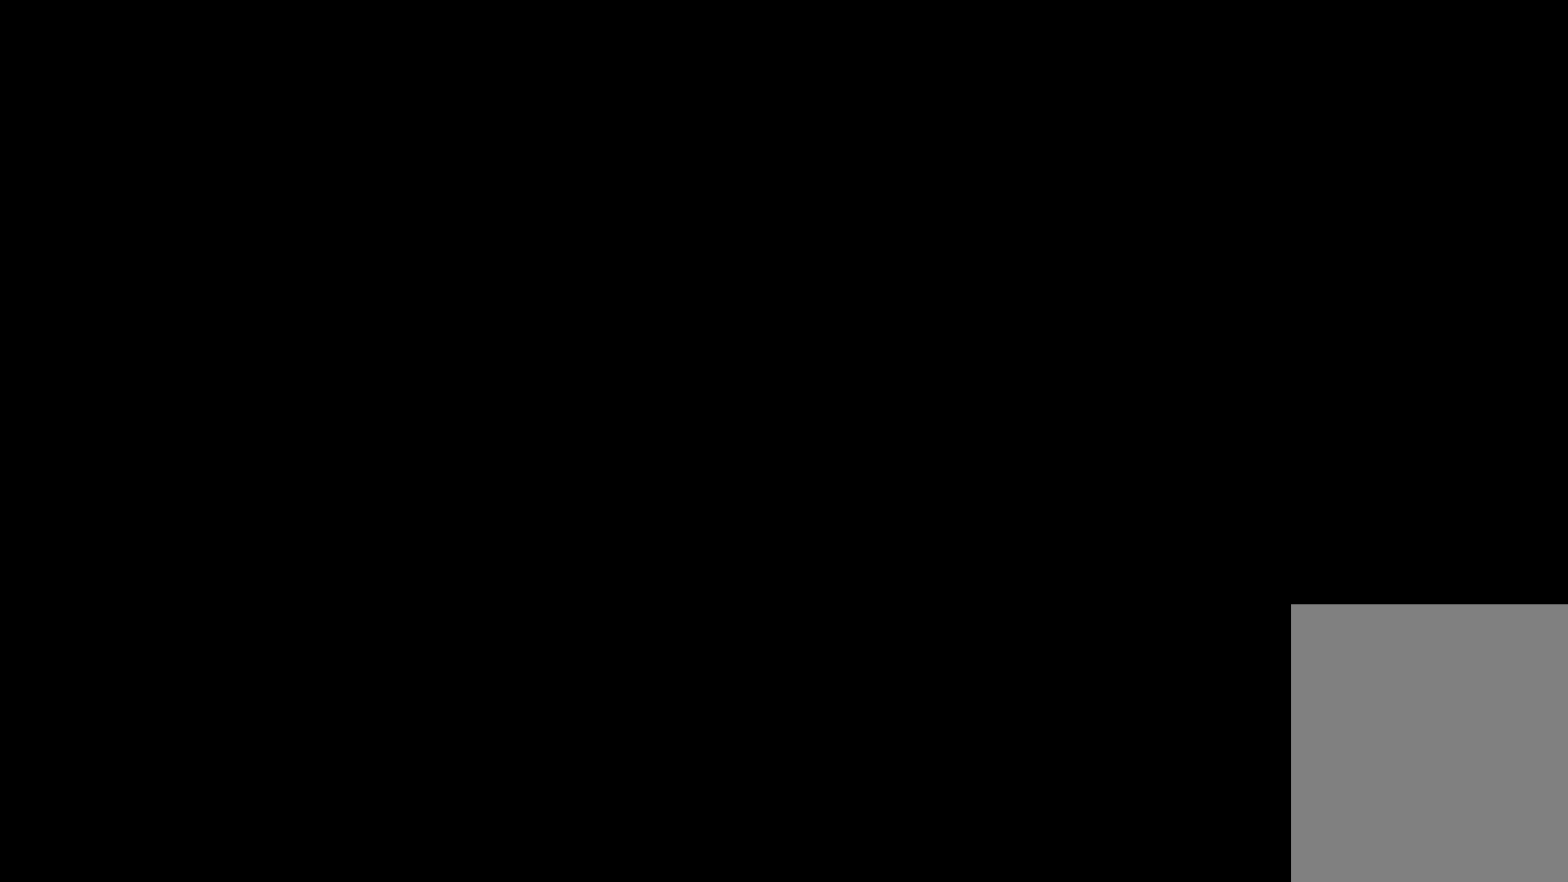
{"keys": [], "events": []}
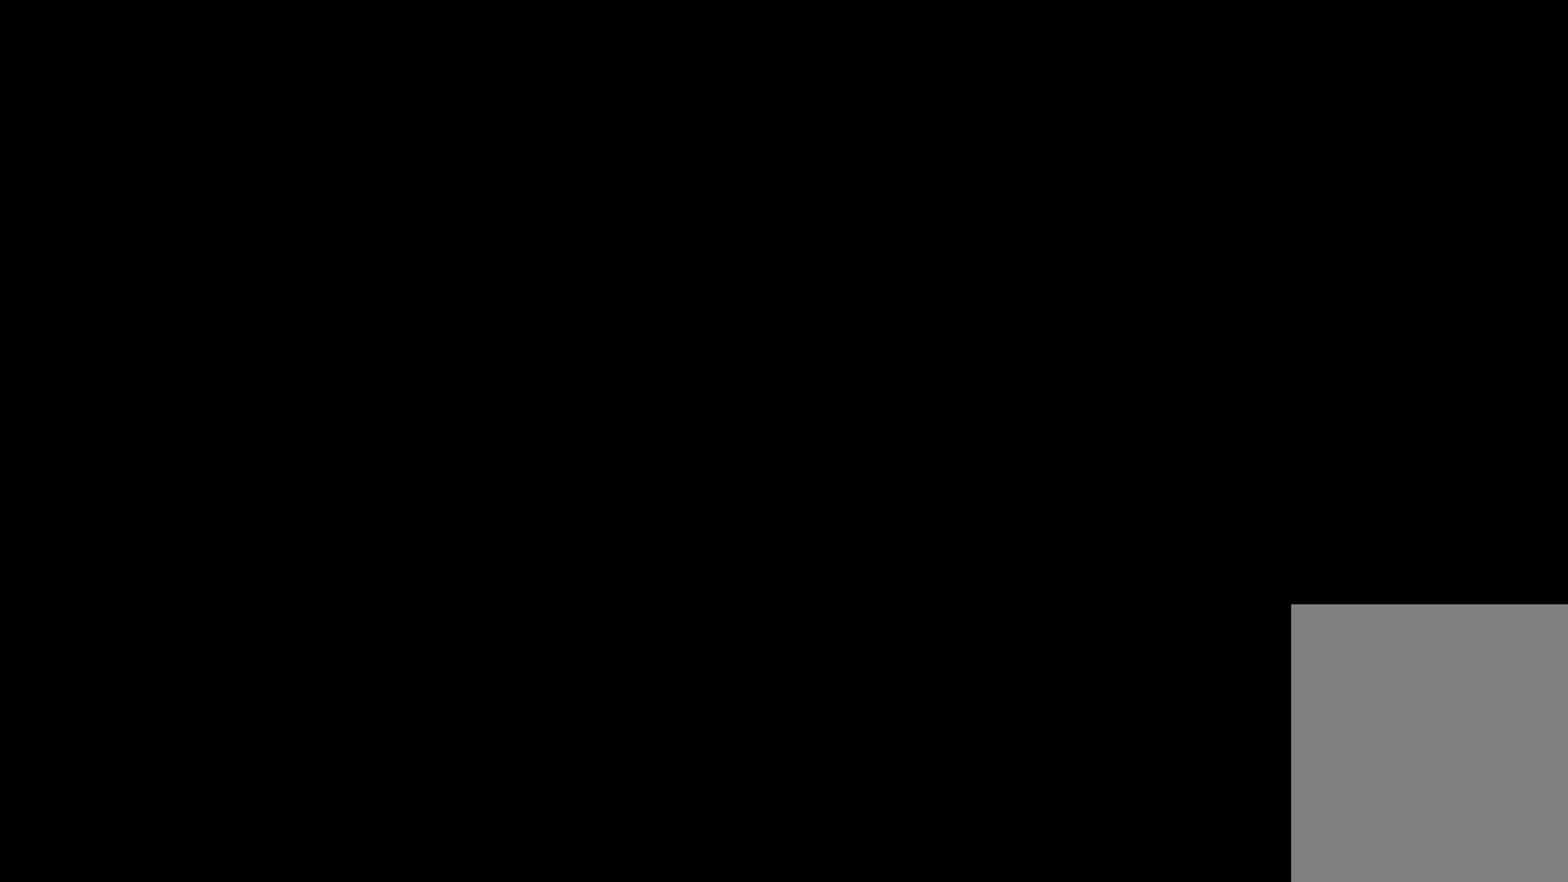
{"keys": [], "events": []}
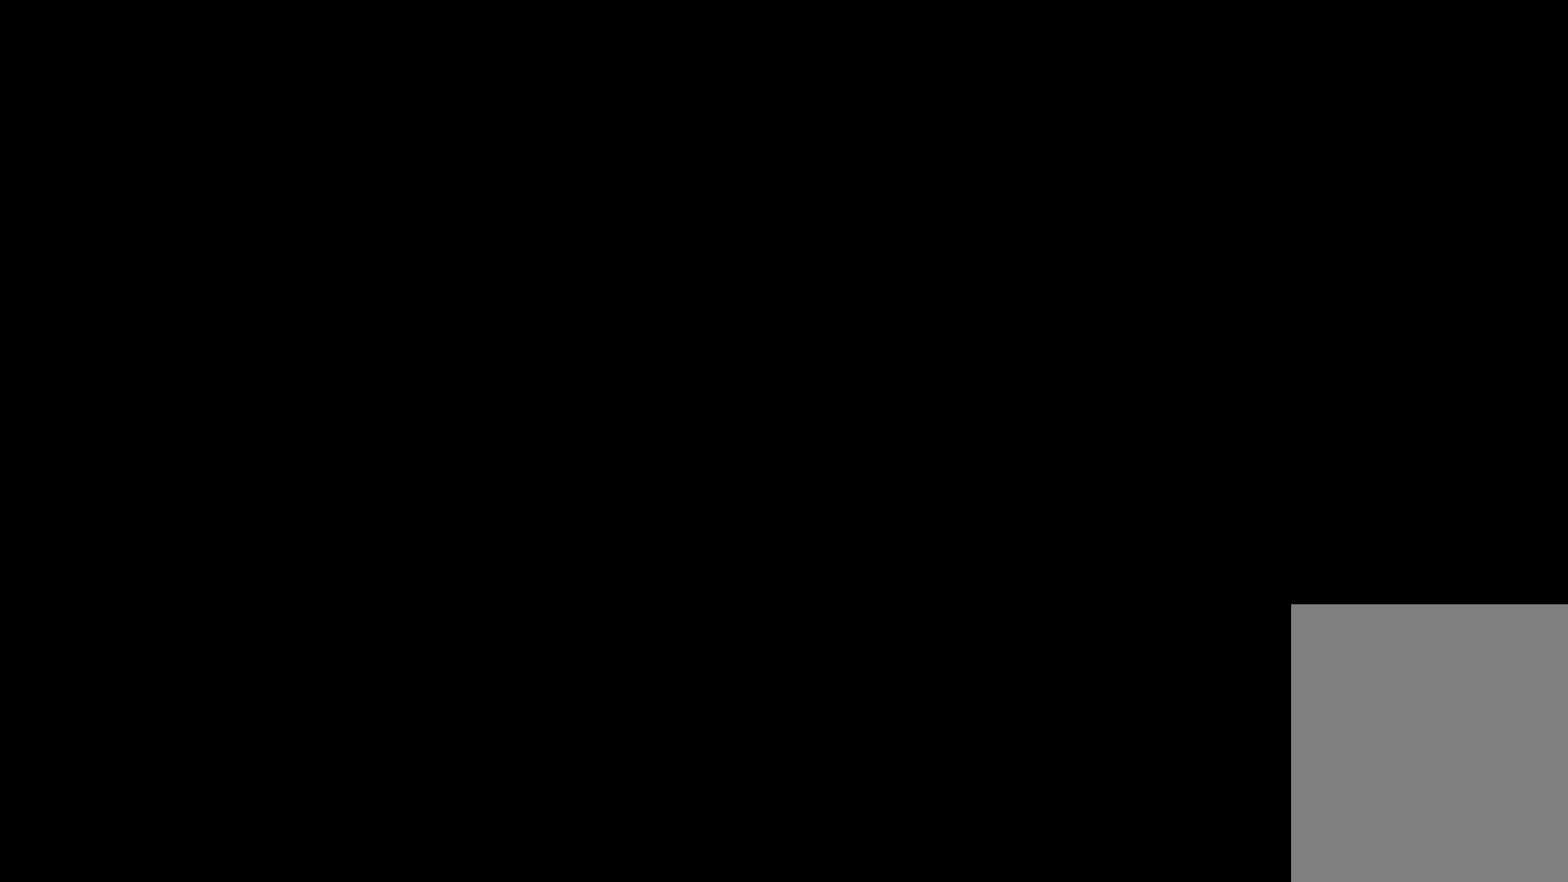
{"keys": [], "events": []}
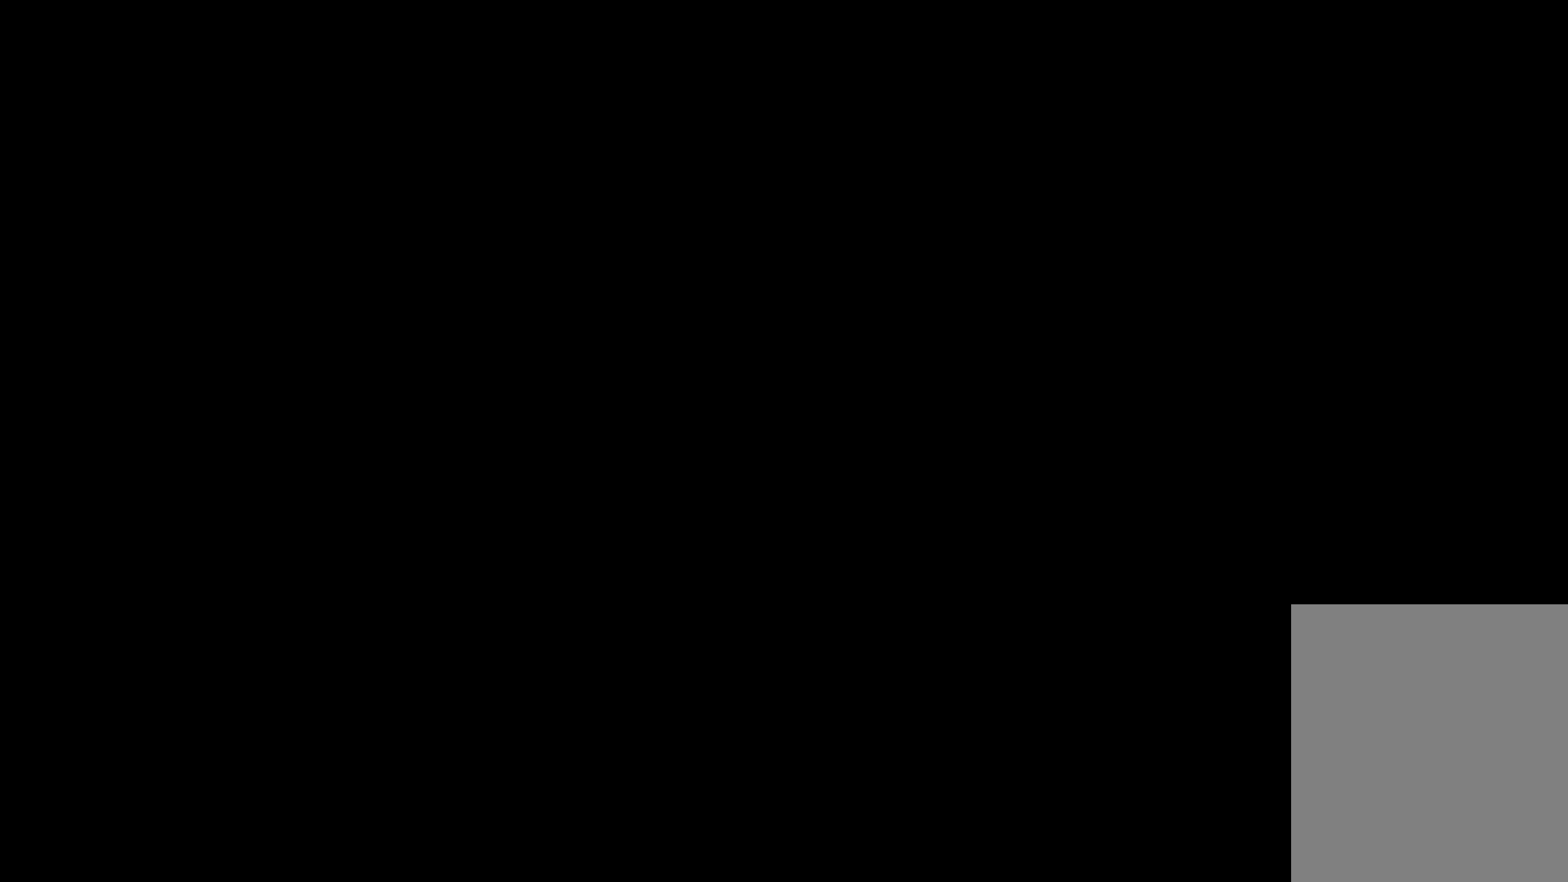
{"keys": [], "events": []}
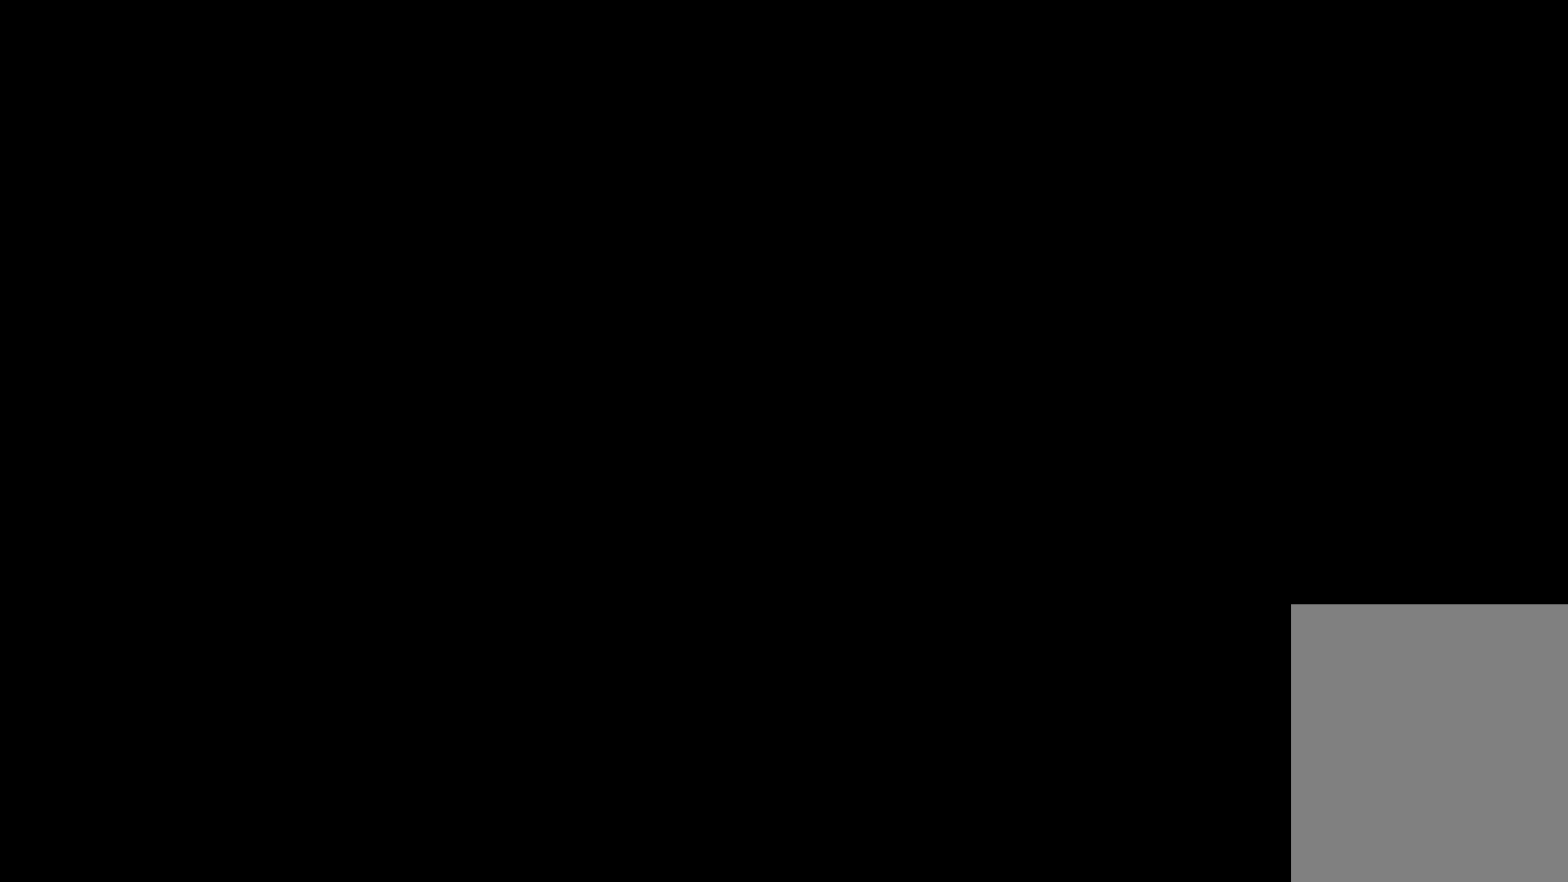
{"keys": [], "events": []}
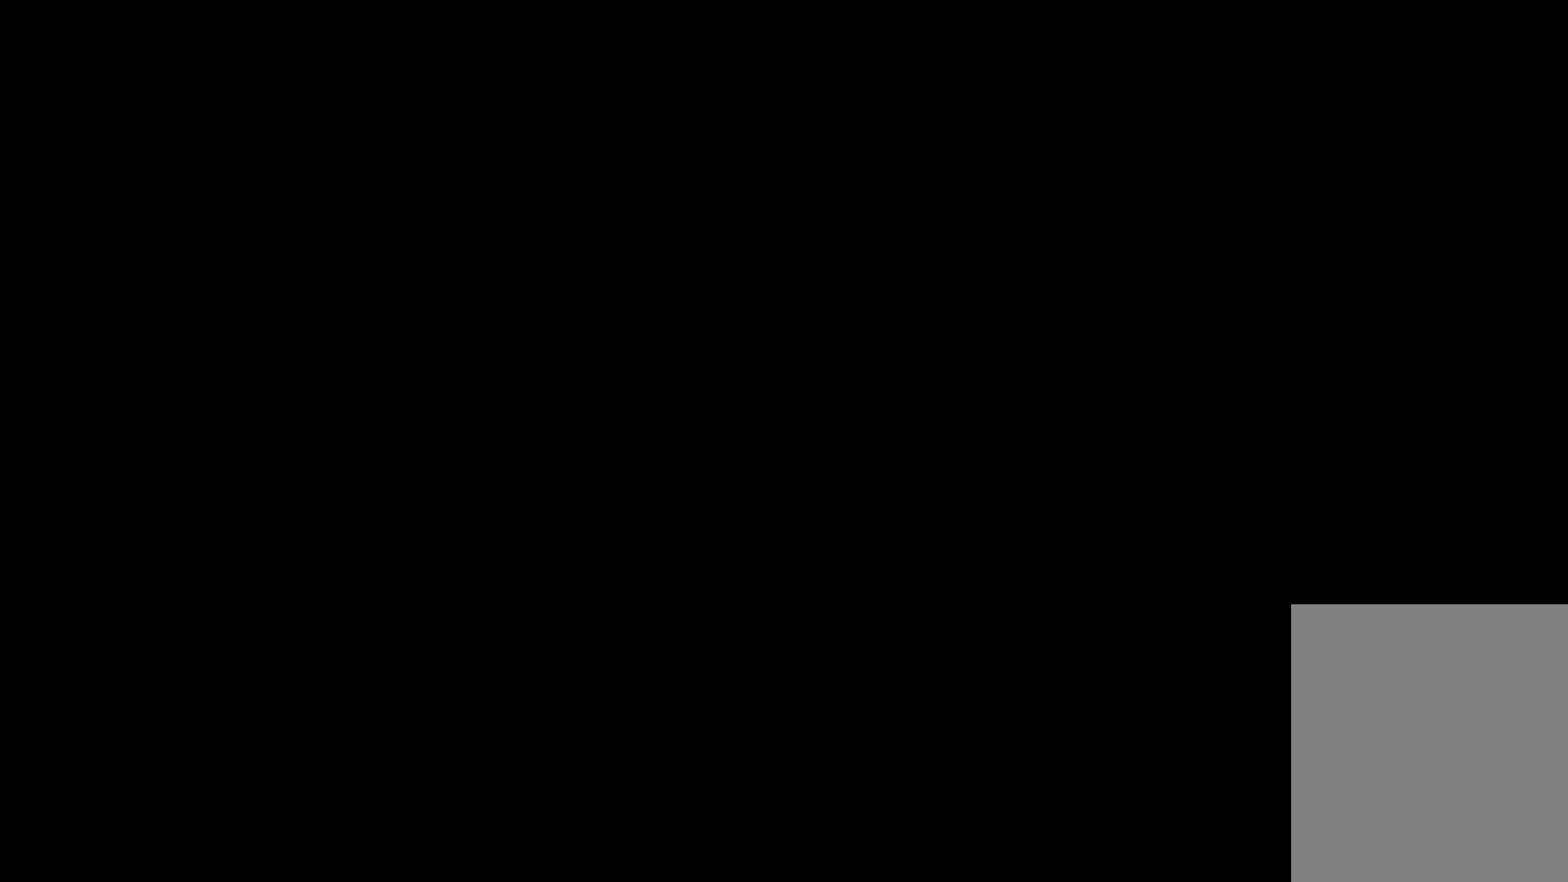
{"keys": [], "events": []}
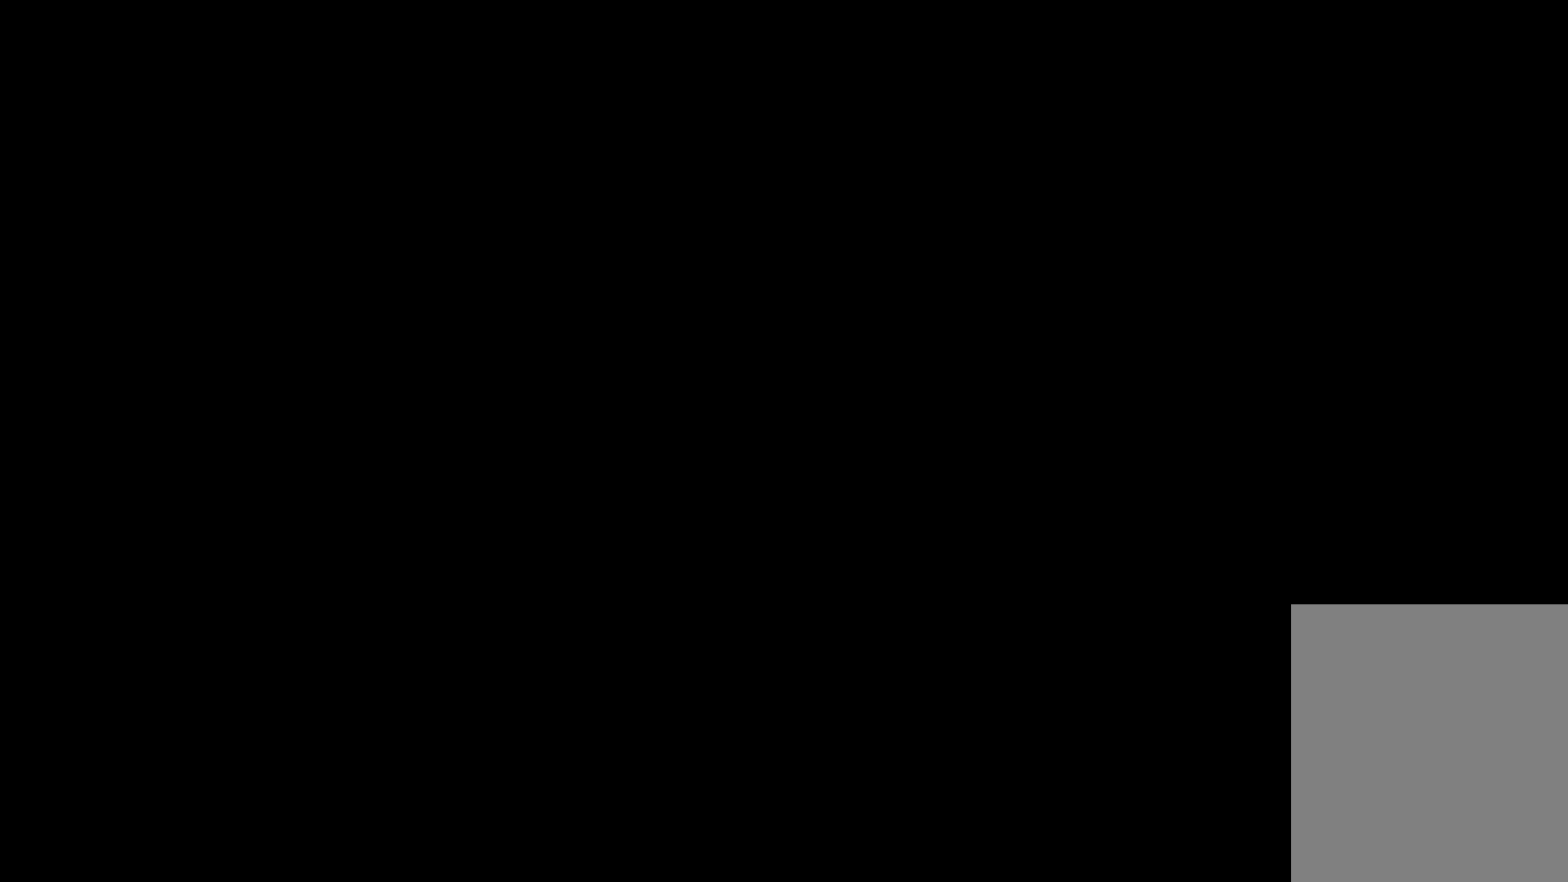
{"keys": [], "events": []}
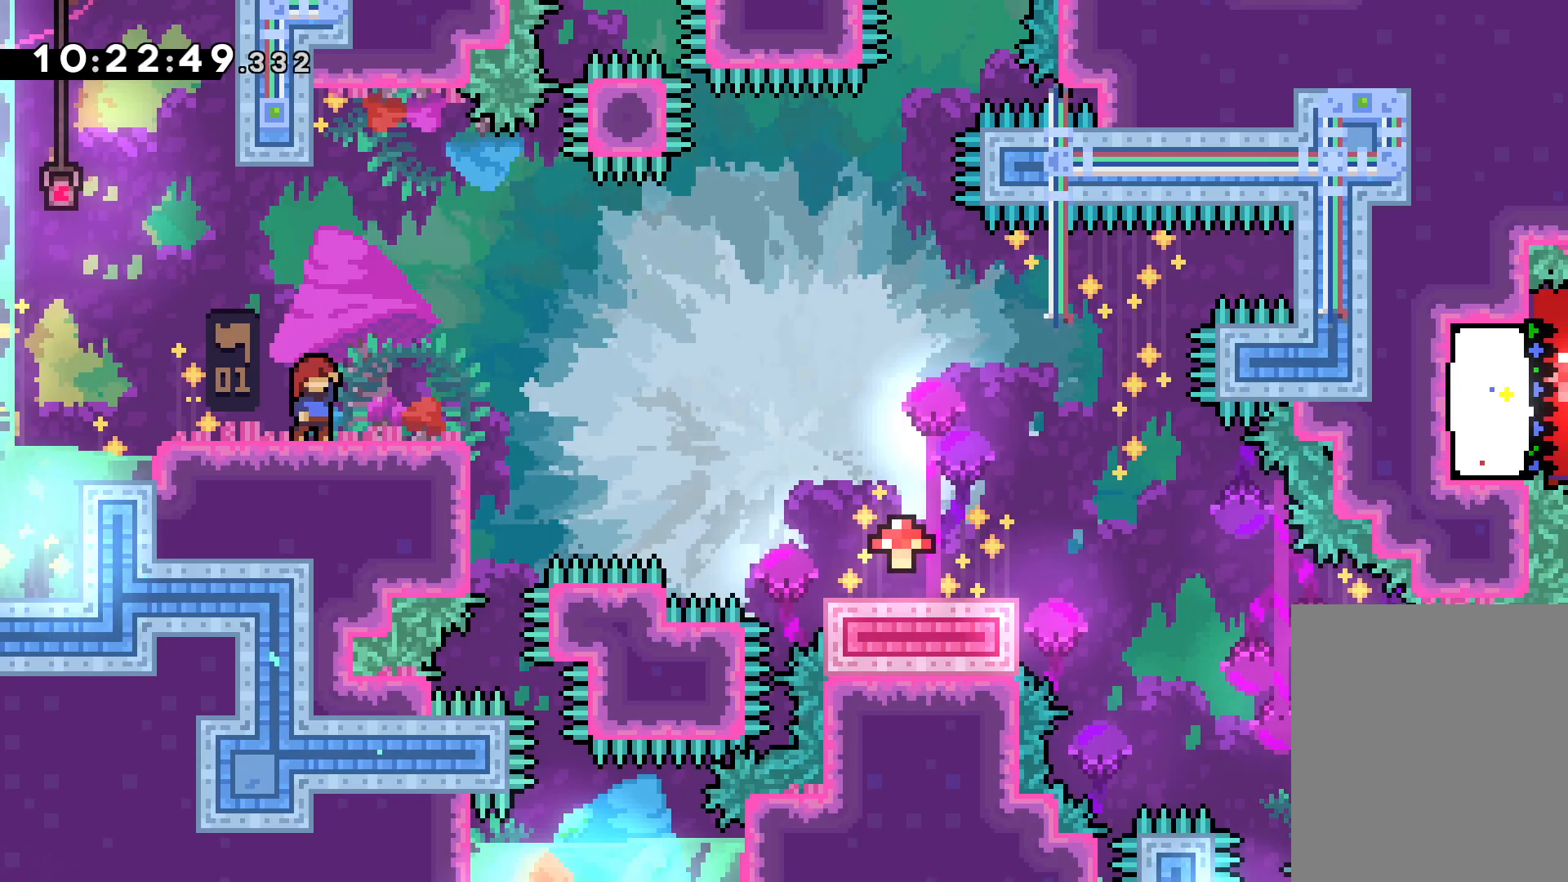
{"keys": [], "events": []}
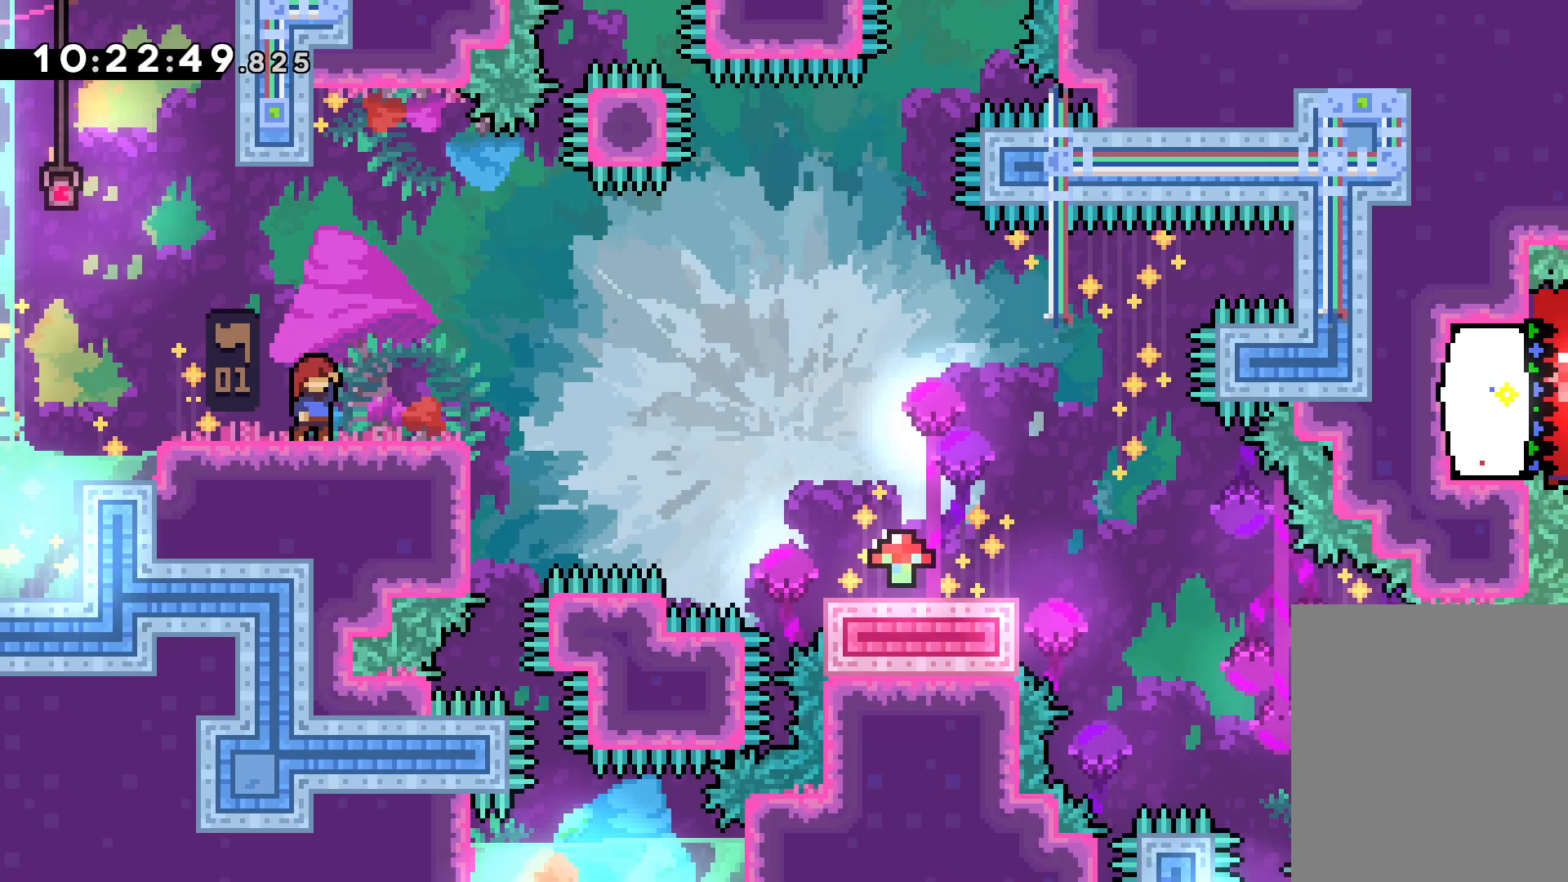
{"keys": ["down", "jump", "right"], "events": [[17, "jump", "down"], [150, "jump", "up"], [167, "right", "down"], [183, "down", "down"], [217, "dash", "down"], [367, "jump", "down"], [383, "dash", "up"]]}
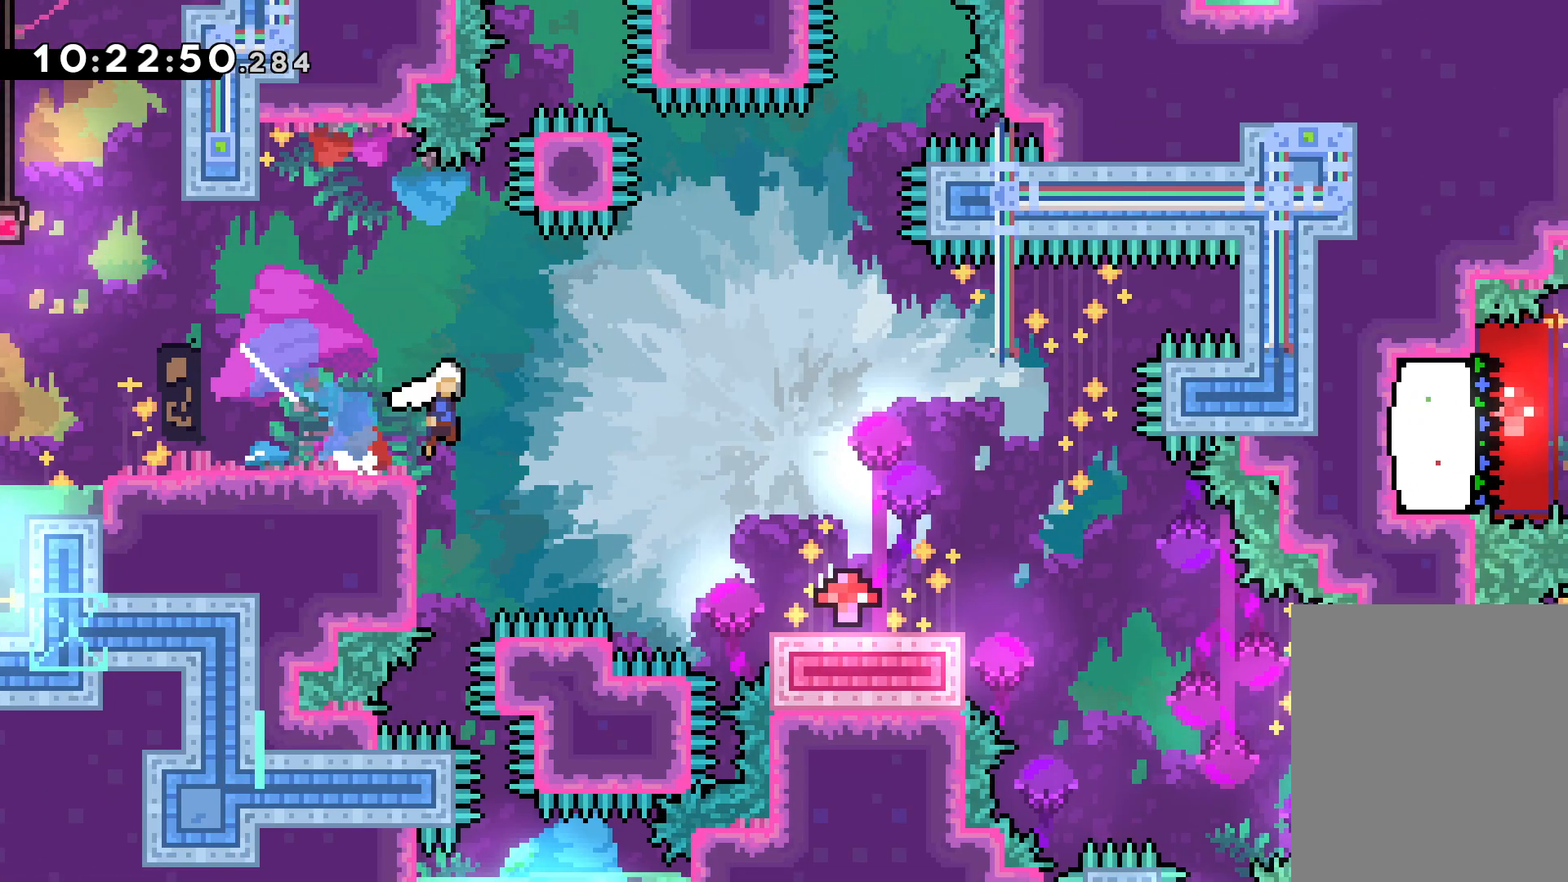
{"keys": ["dash", "down", "right"], "events": [[17, "dash", "down"], [33, "jump", "up"], [233, "dash", "up"], [300, "jump", "down"], [433, "dash", "down"], [450, "jump", "up"]]}
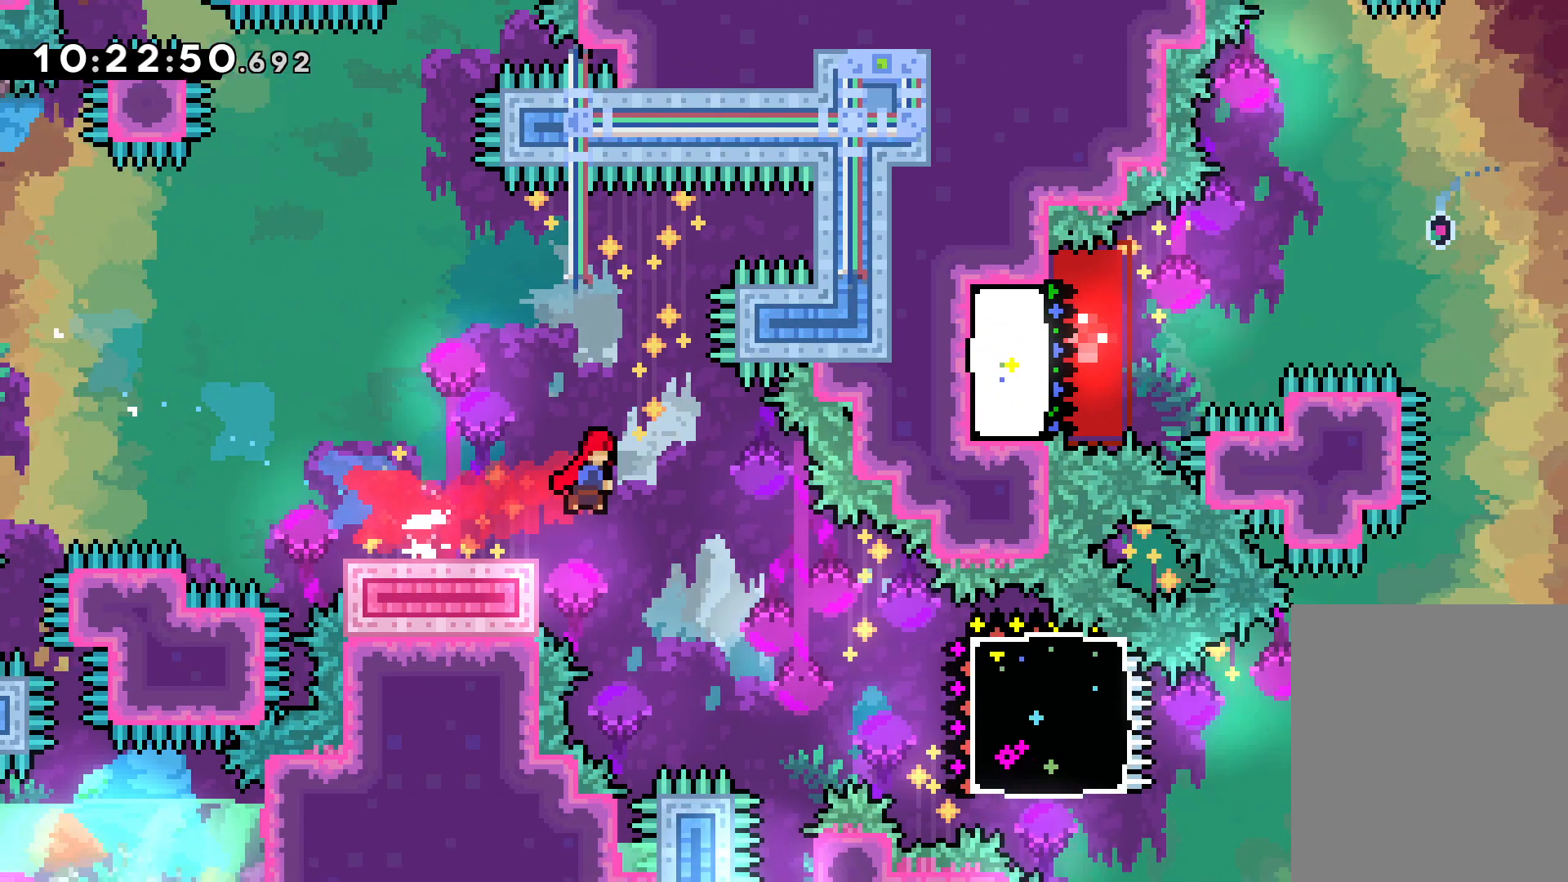
{"keys": ["dash", "right", "up"], "events": [[167, "down", "up"], [183, "dash", "up"], [250, "jump", "down"], [267, "up", "down"], [367, "dash", "down"], [417, "jump", "up"]]}
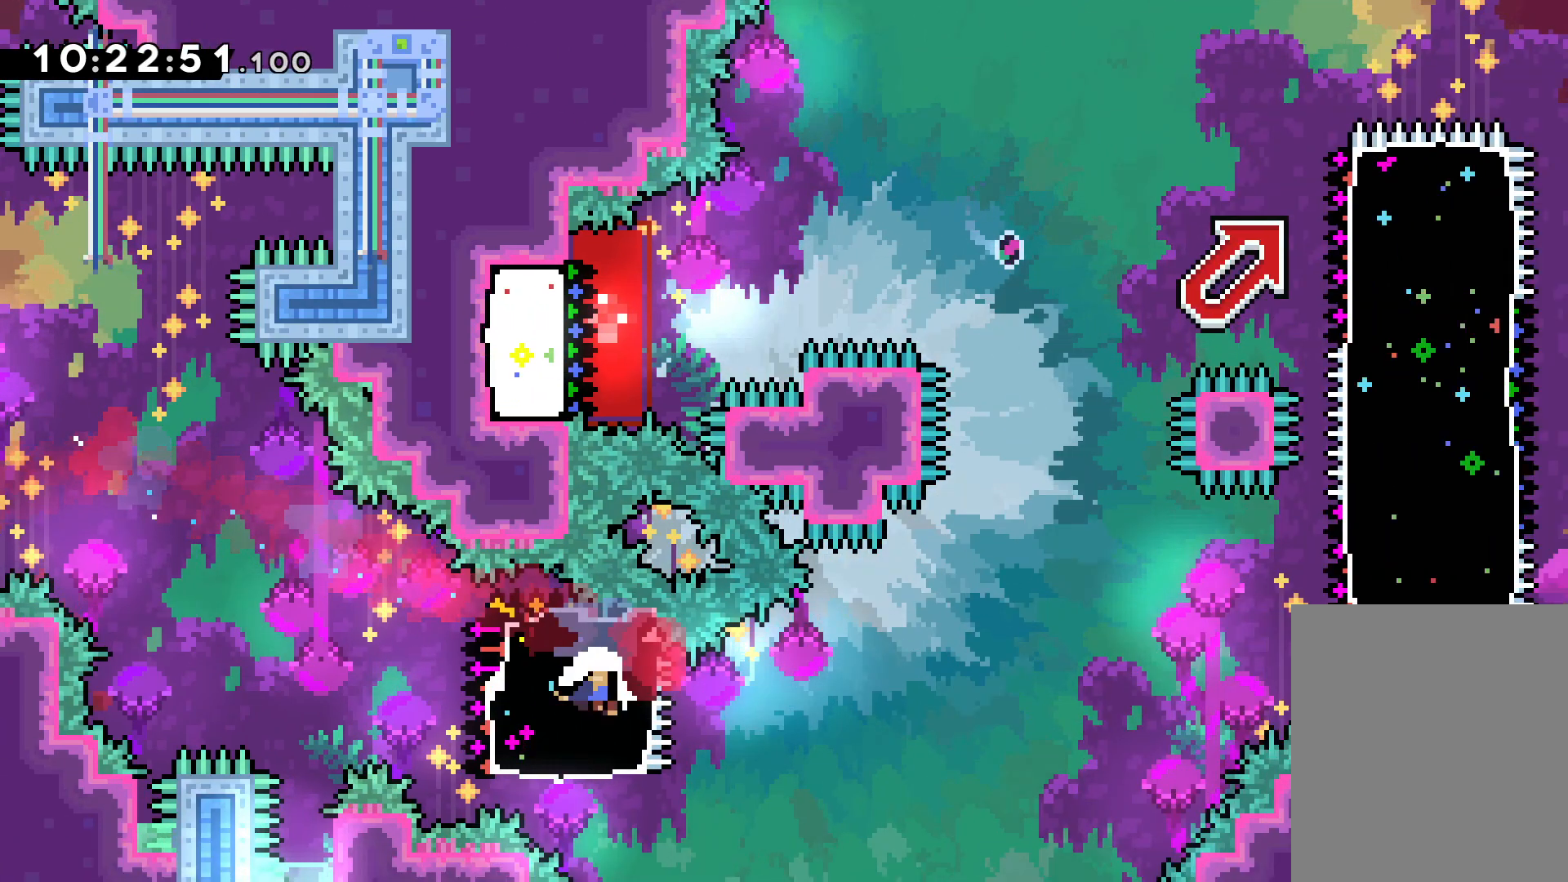
{"keys": [], "events": [[83, "dash", "up"], [200, "up", "up"], [283, "right", "up"]]}
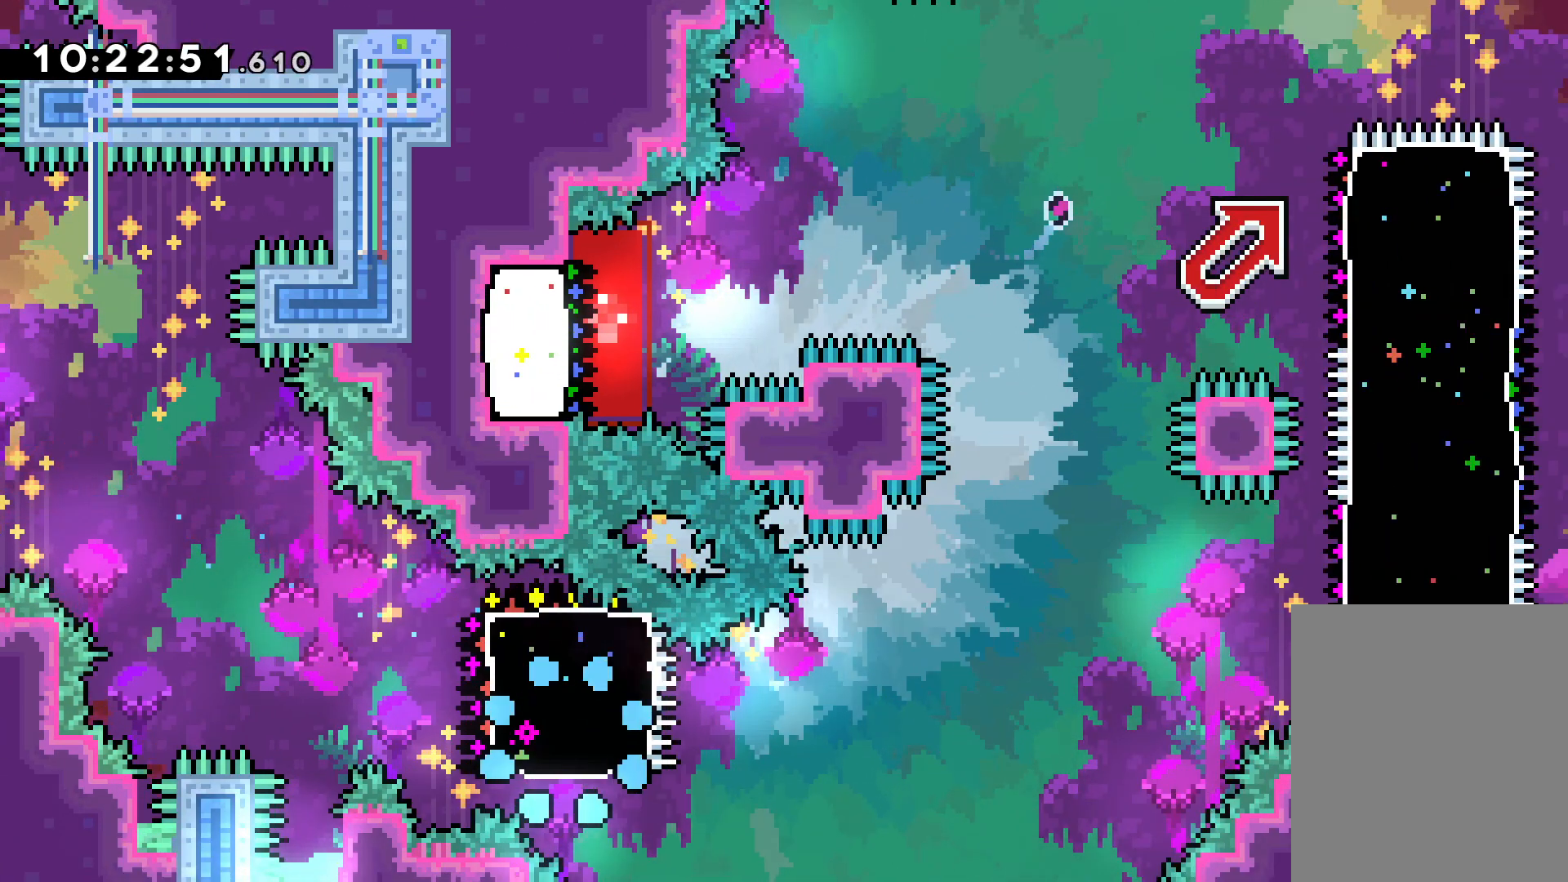
{"keys": [], "events": []}
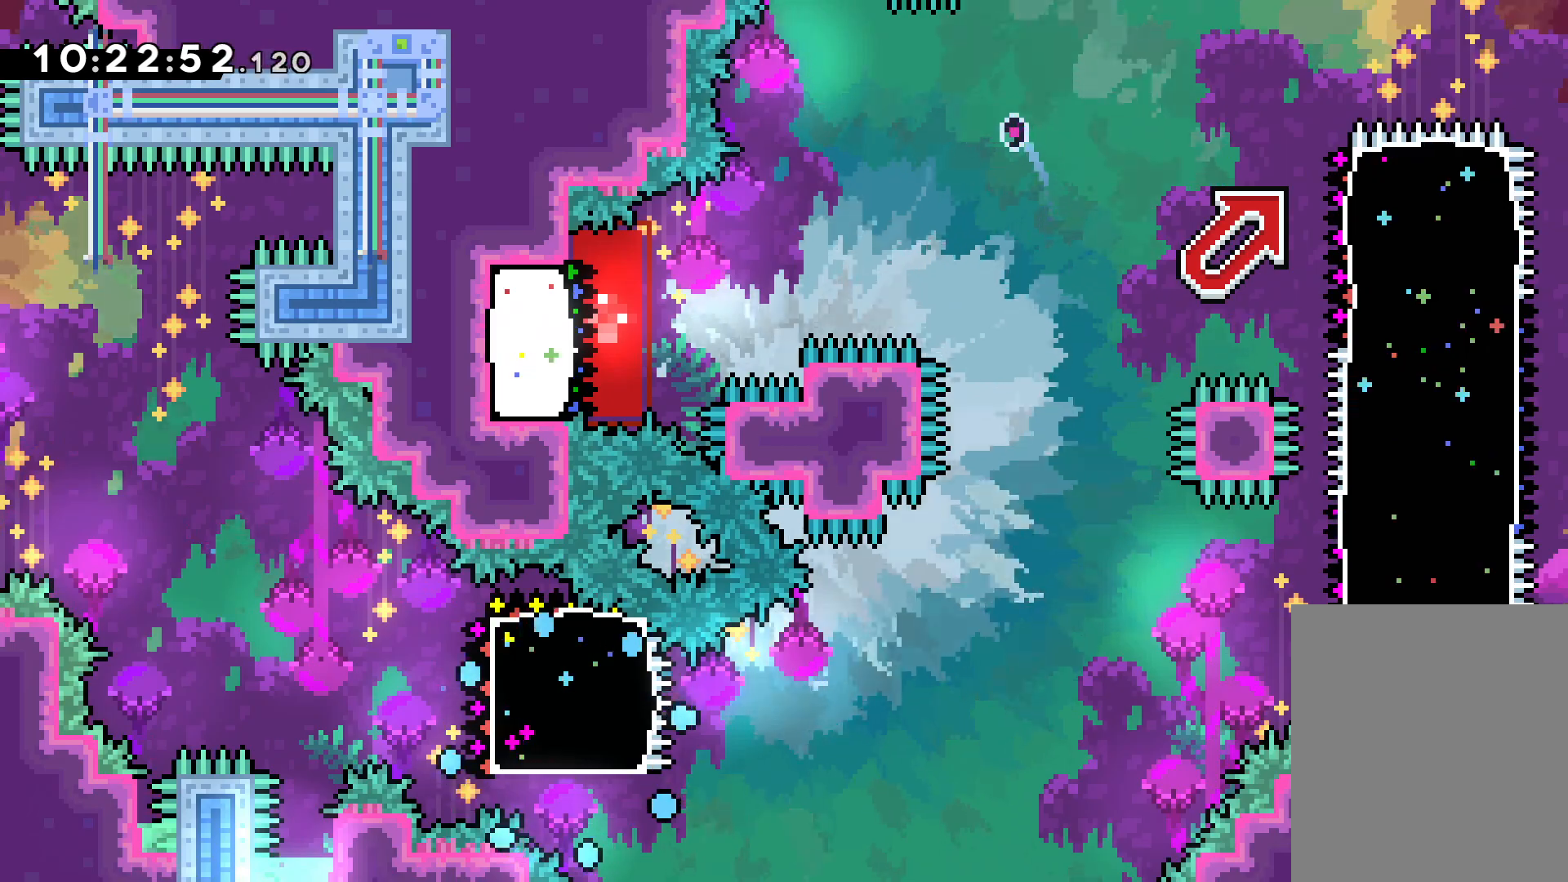
{"keys": [], "events": []}
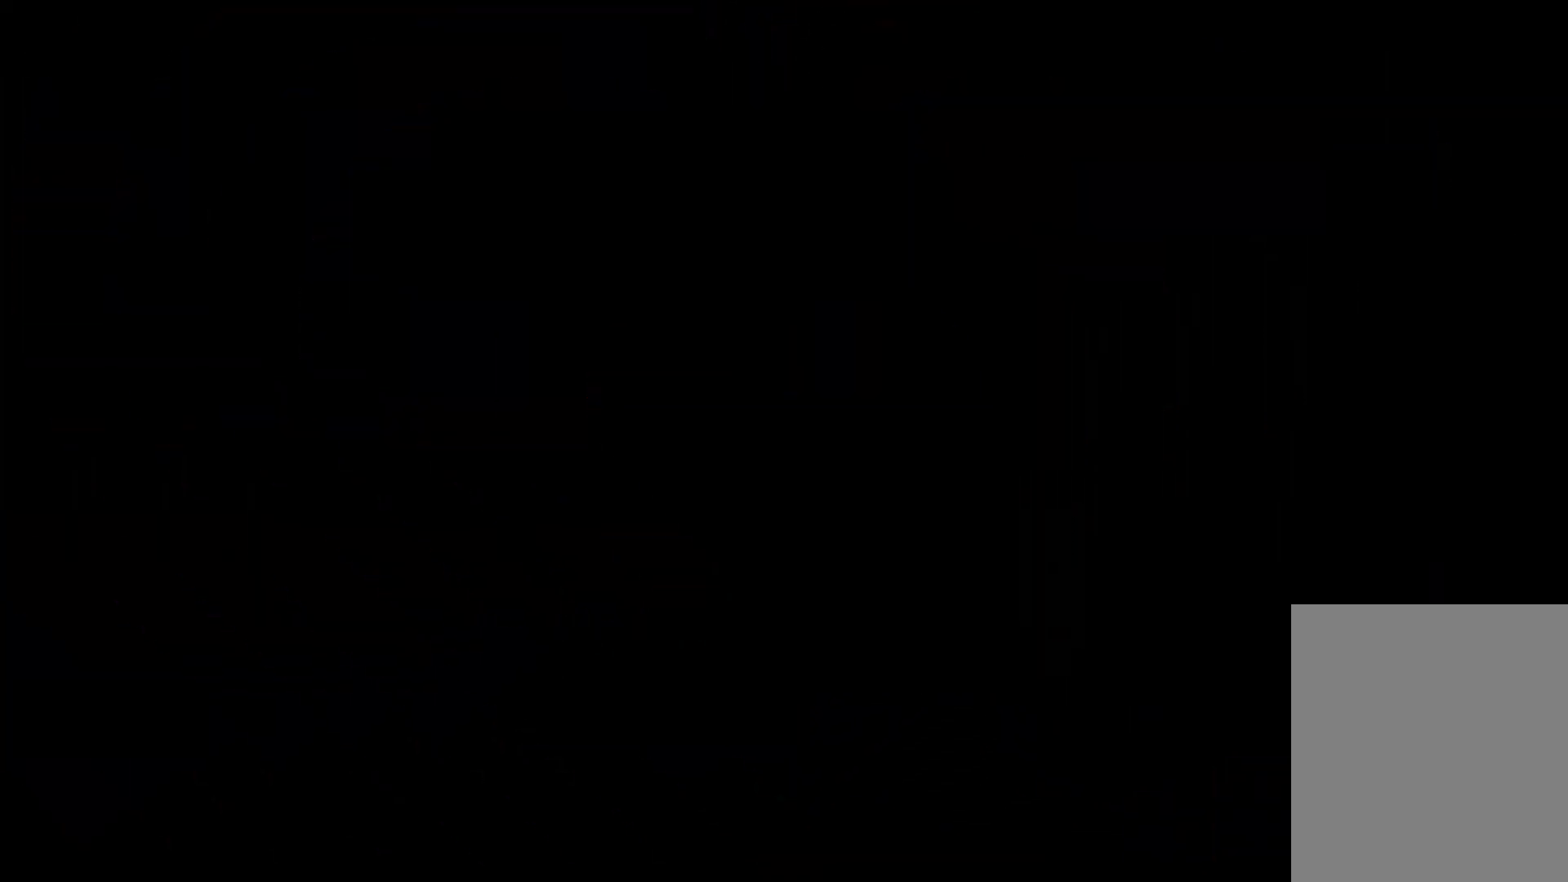
{"keys": [], "events": []}
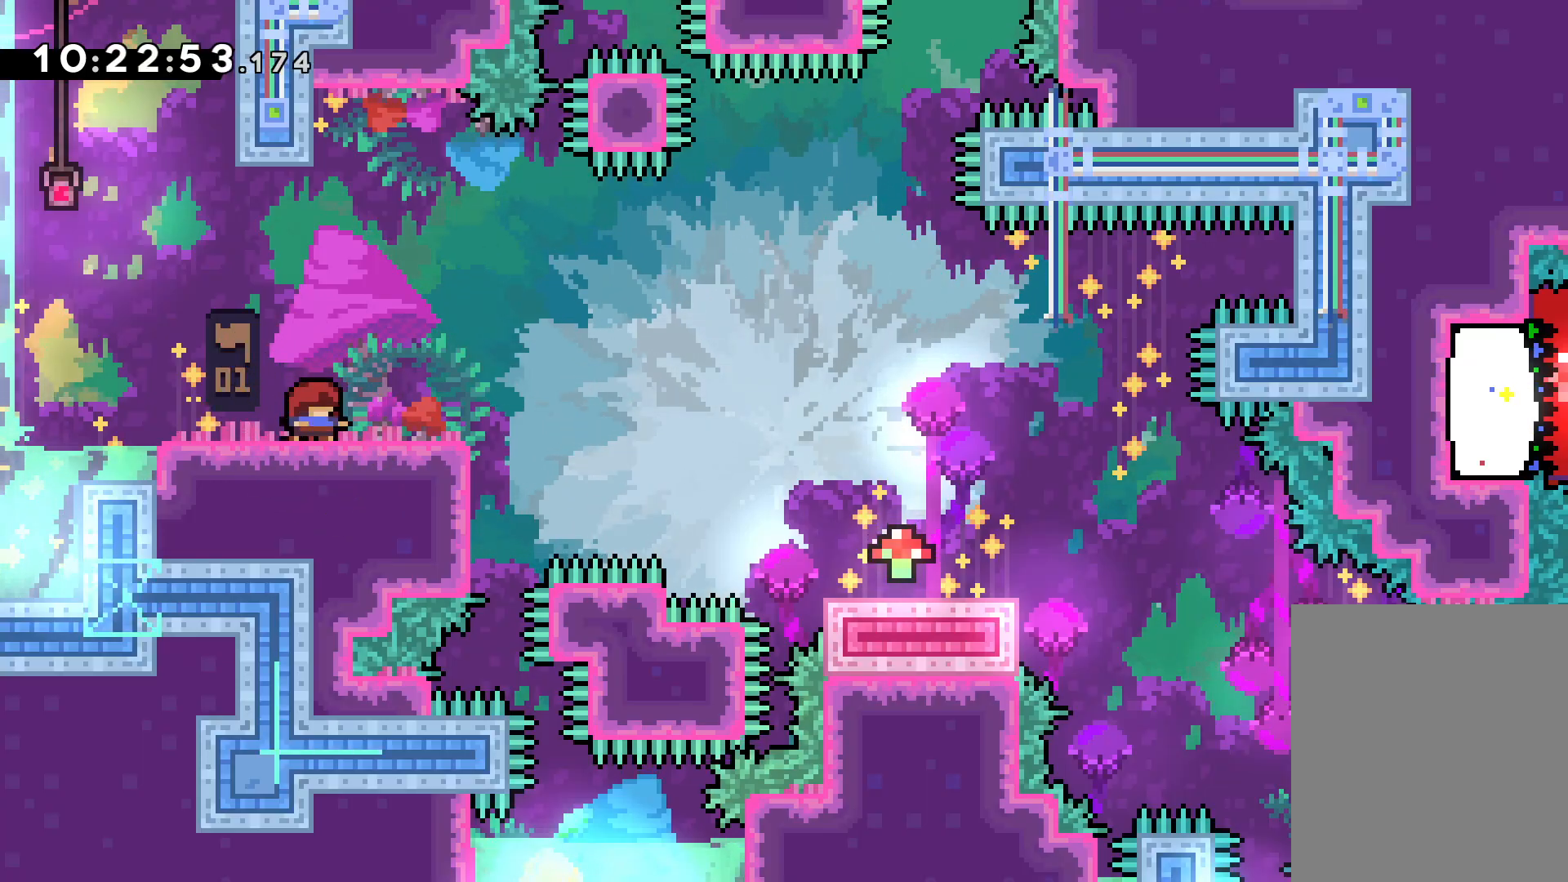
{"keys": ["dash", "down", "right"], "events": [[33, "jump", "down"], [150, "down", "down"], [150, "jump", "up"], [150, "right", "down"], [183, "dash", "down"], [317, "jump", "down"], [333, "dash", "up"], [467, "dash", "down"], [500, "jump", "up"]]}
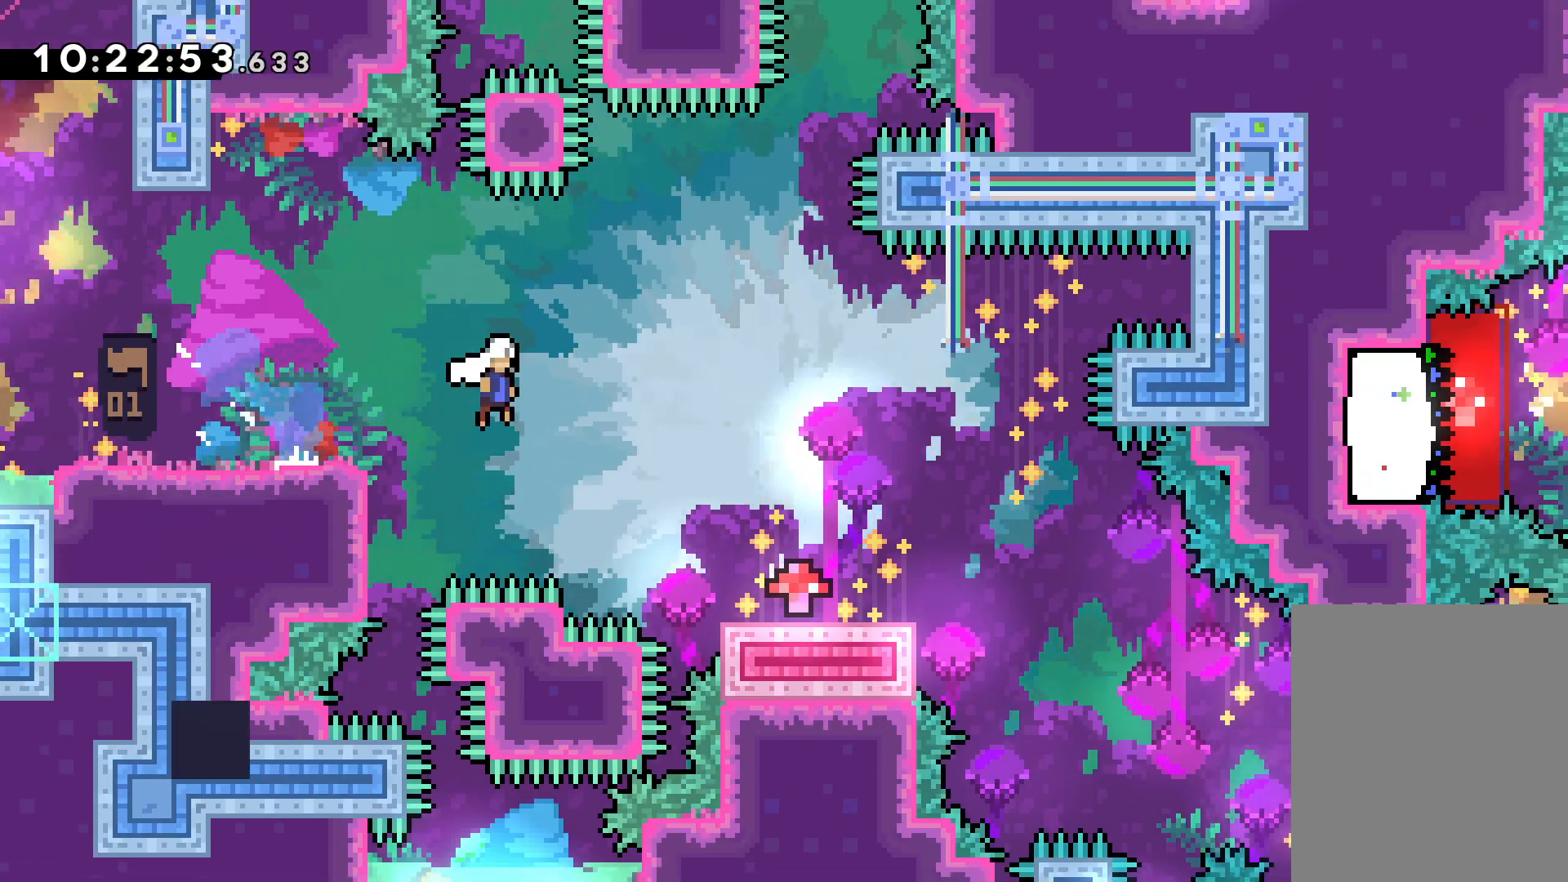
{"keys": ["dash", "down", "right"], "events": [[233, "dash", "up"], [250, "jump", "down"], [367, "dash", "down"], [400, "jump", "up"]]}
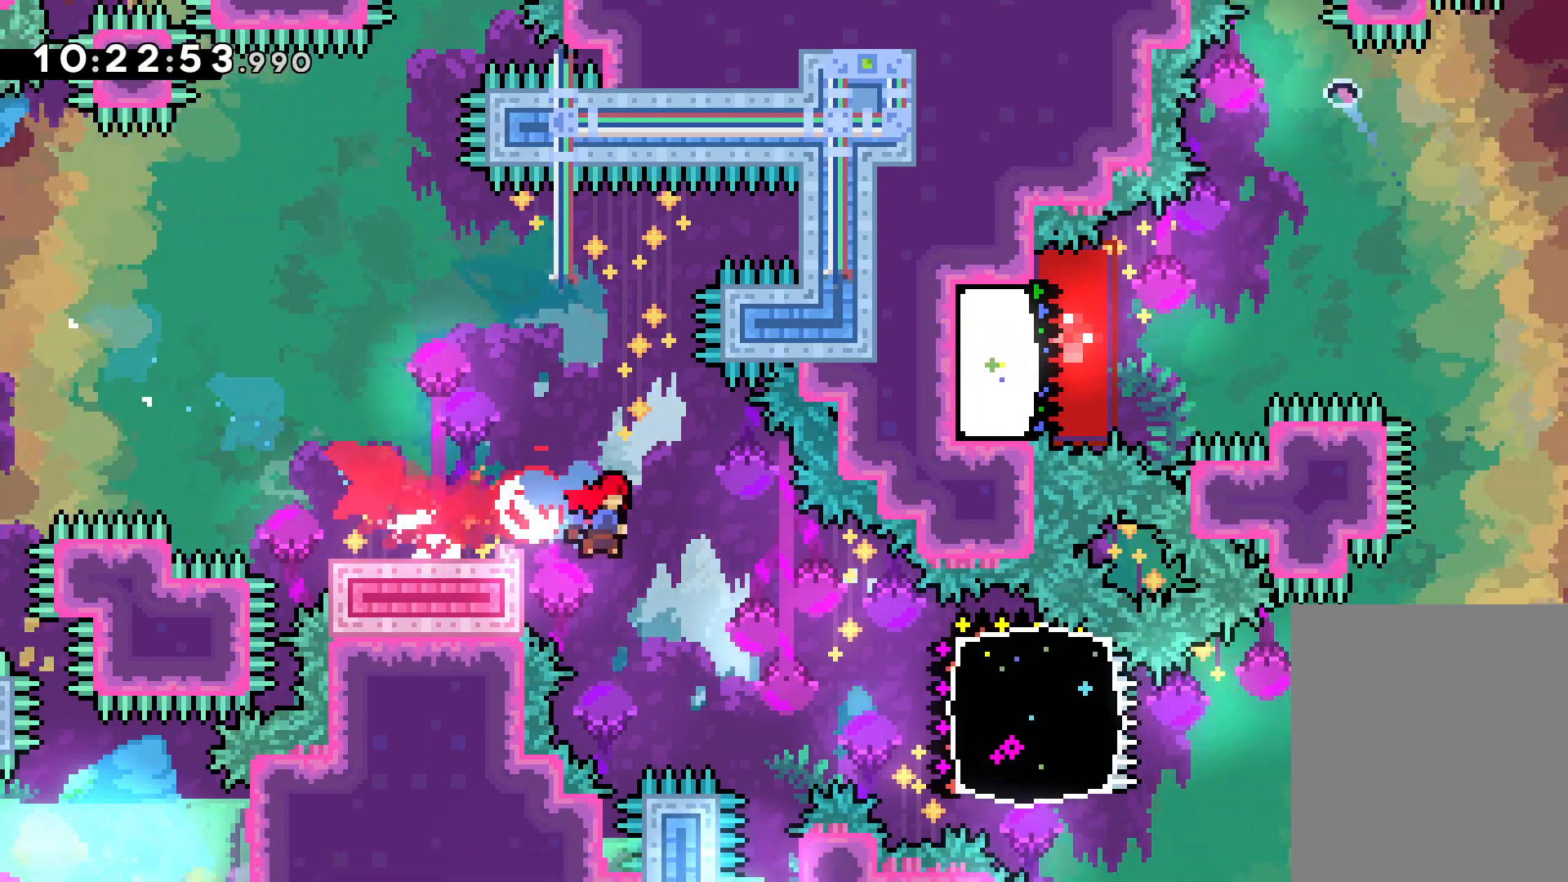
{"keys": ["right", "up"], "events": [[117, "down", "up"], [150, "dash", "up"], [200, "jump", "down"], [200, "up", "down"], [283, "dash", "down"], [317, "jump", "up"], [483, "dash", "up"]]}
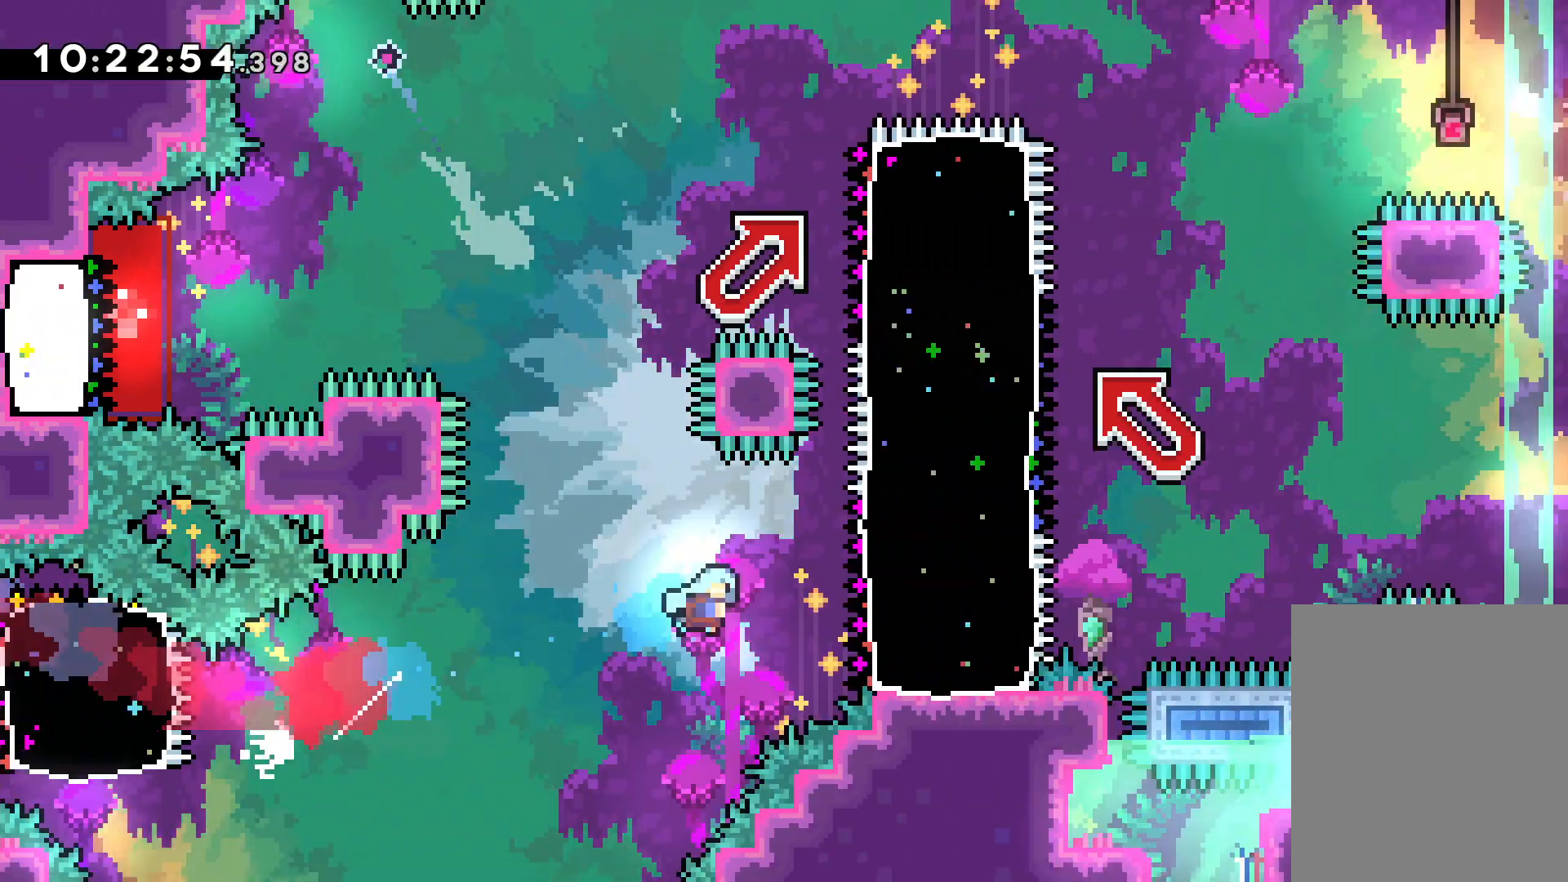
{"keys": ["right"], "events": [[67, "jump", "down"], [67, "up", "up"], [150, "down", "down"], [183, "dash", "down"], [200, "jump", "up"], [417, "down", "up"], [433, "dash", "up"]]}
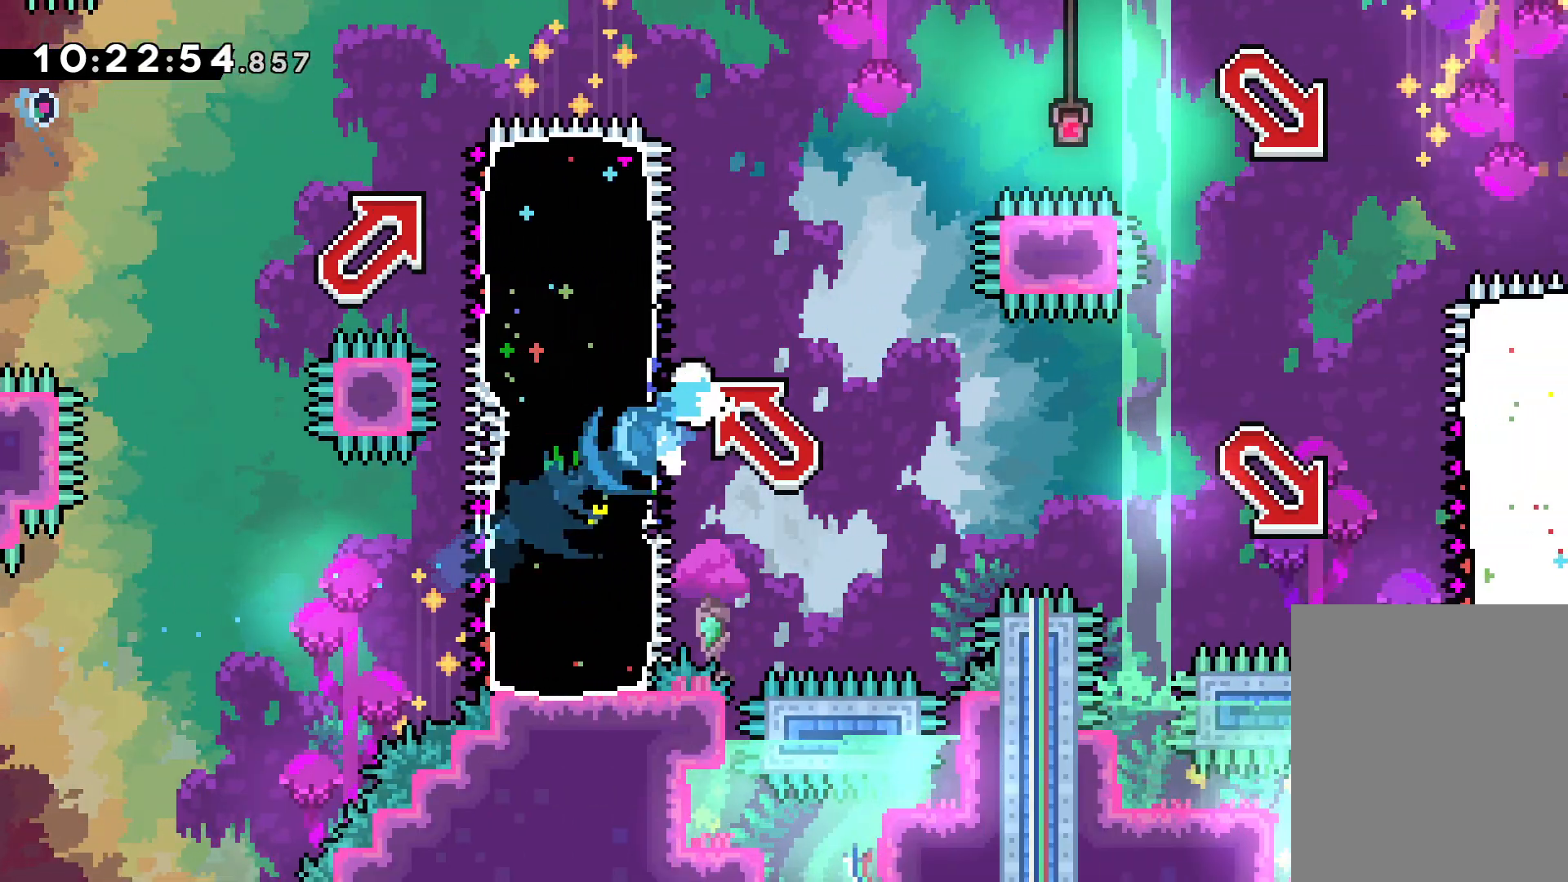
{"keys": [], "events": [[183, "right", "up"]]}
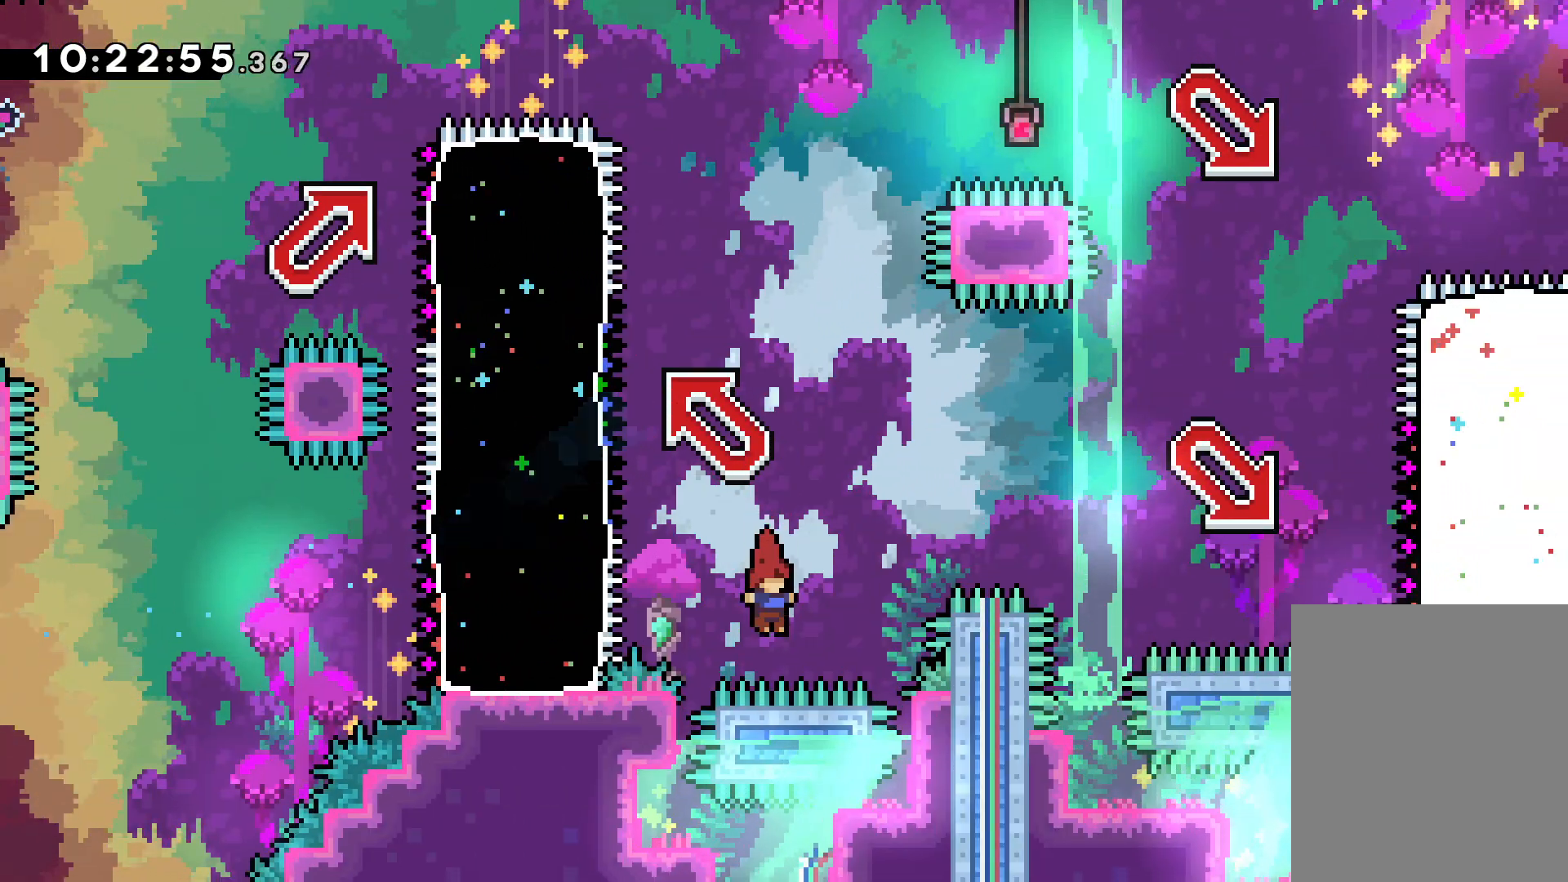
{"keys": [], "events": []}
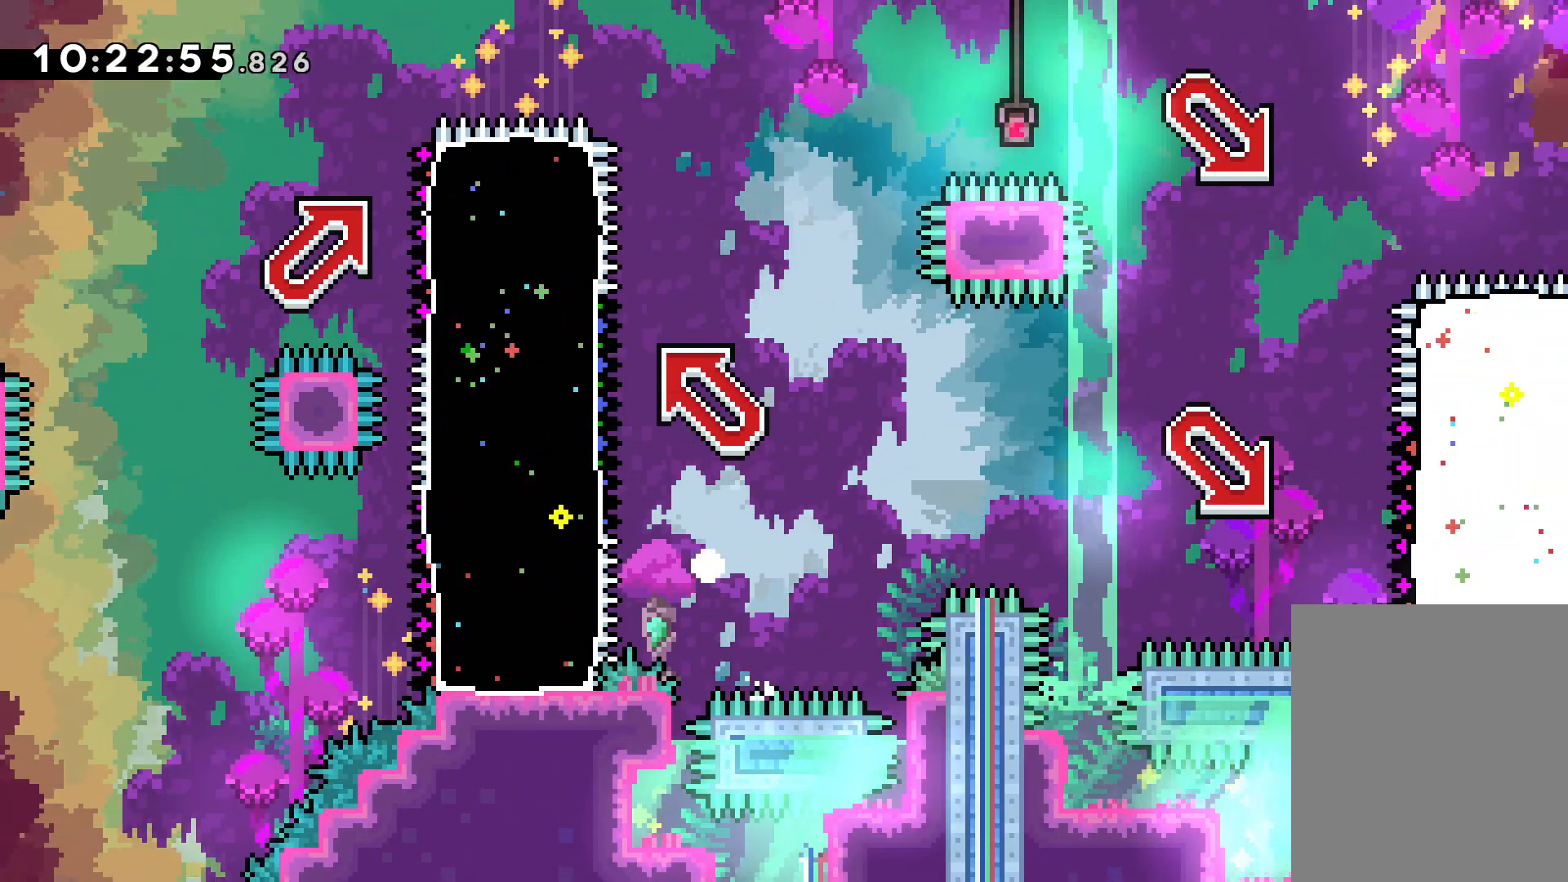
{"keys": [], "events": []}
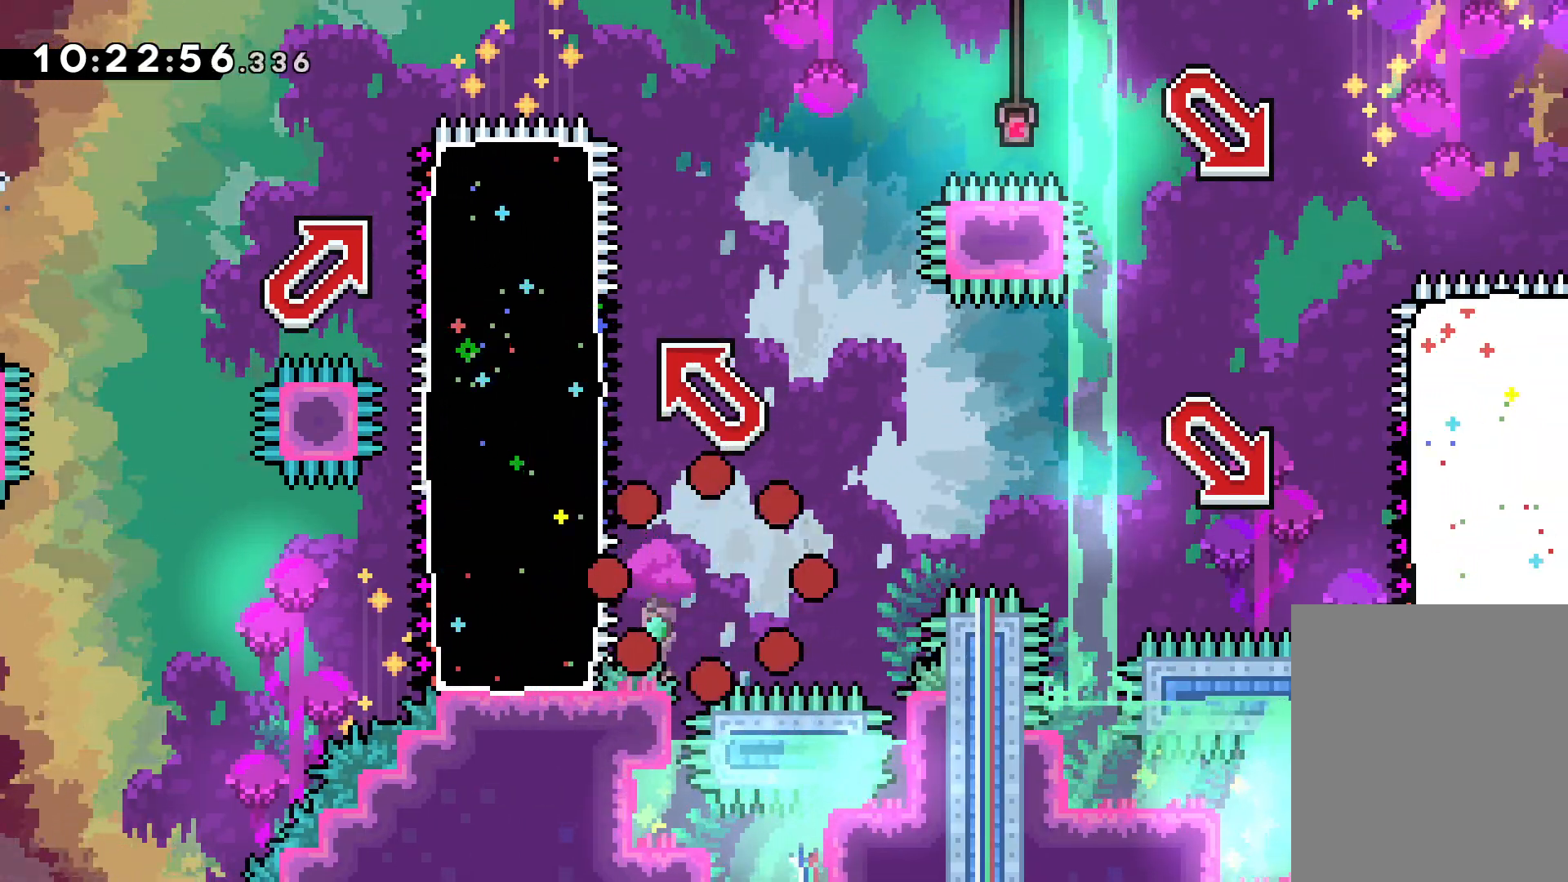
{"keys": [], "events": []}
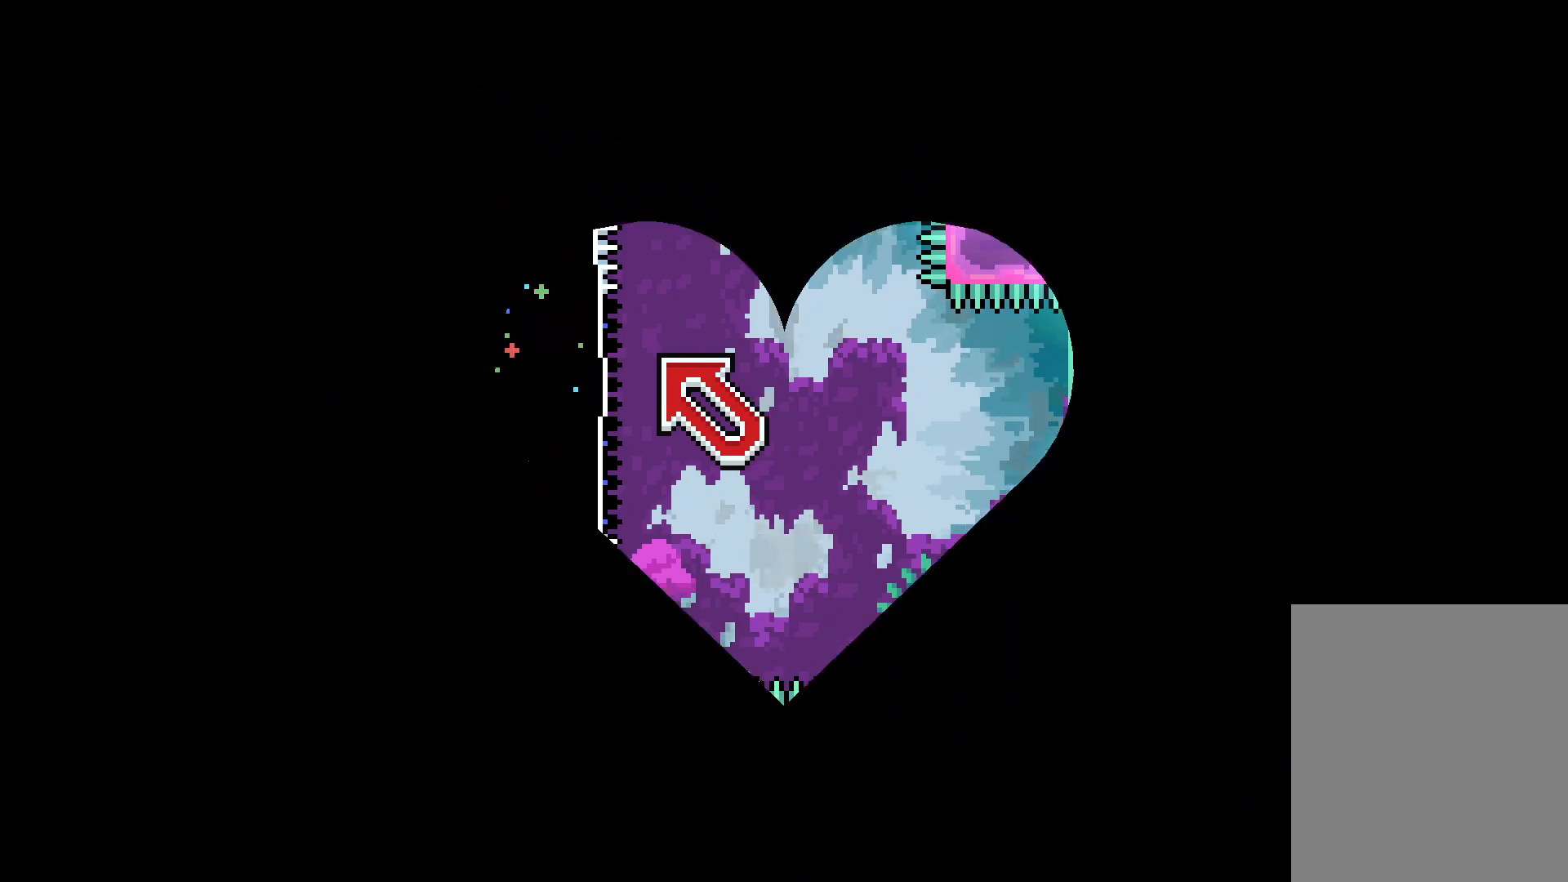
{"keys": [], "events": []}
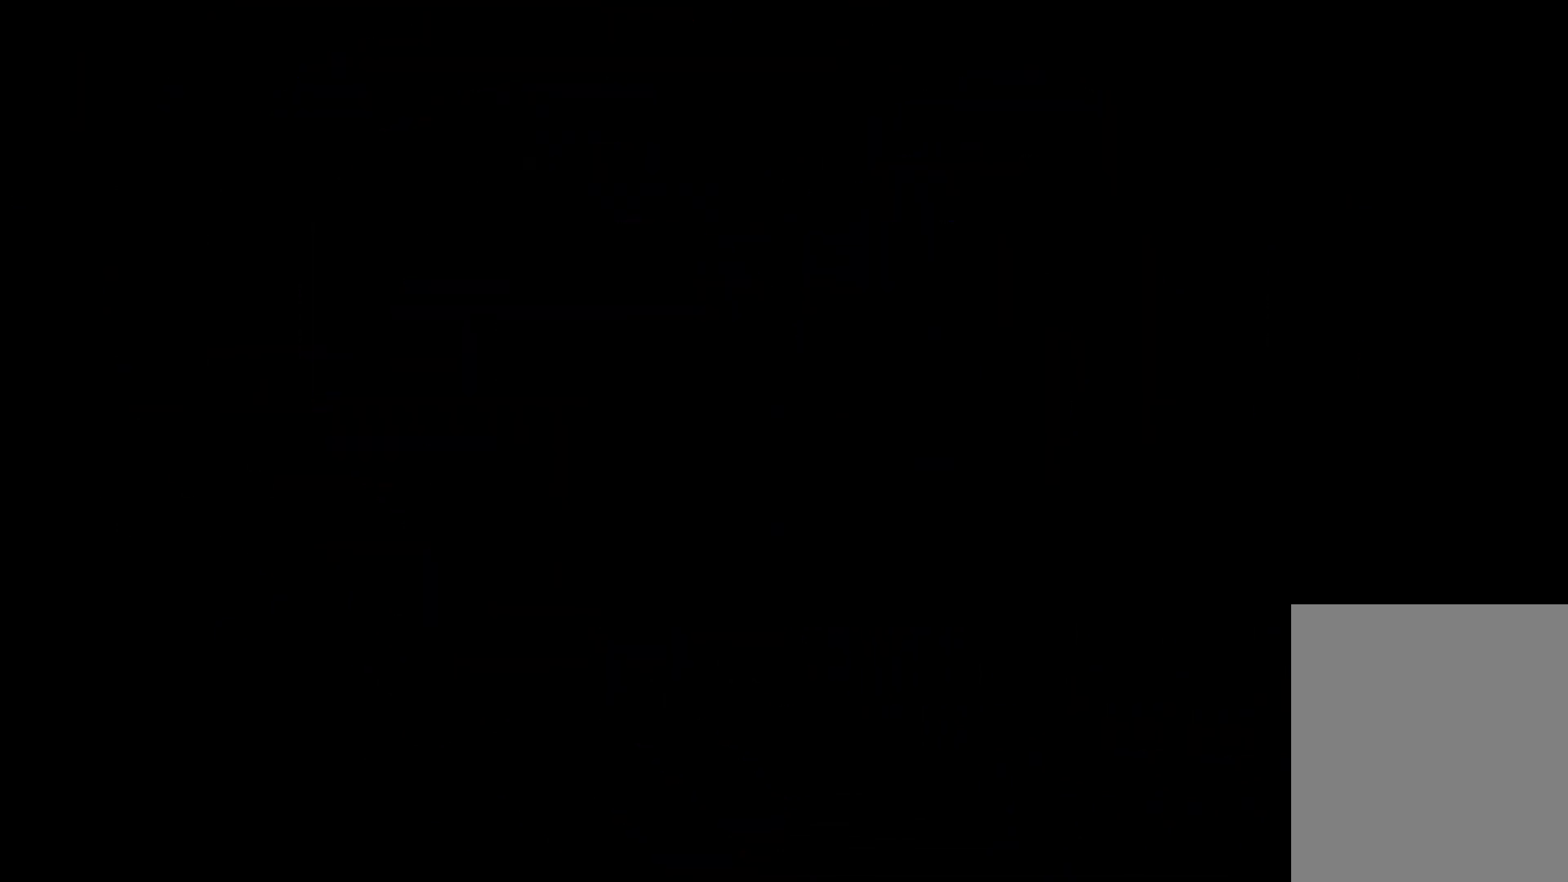
{"keys": ["dash", "down", "right"], "events": [[367, "jump", "down"], [483, "down", "down"], [483, "jump", "up"], [483, "right", "down"], [500, "dash", "down"]]}